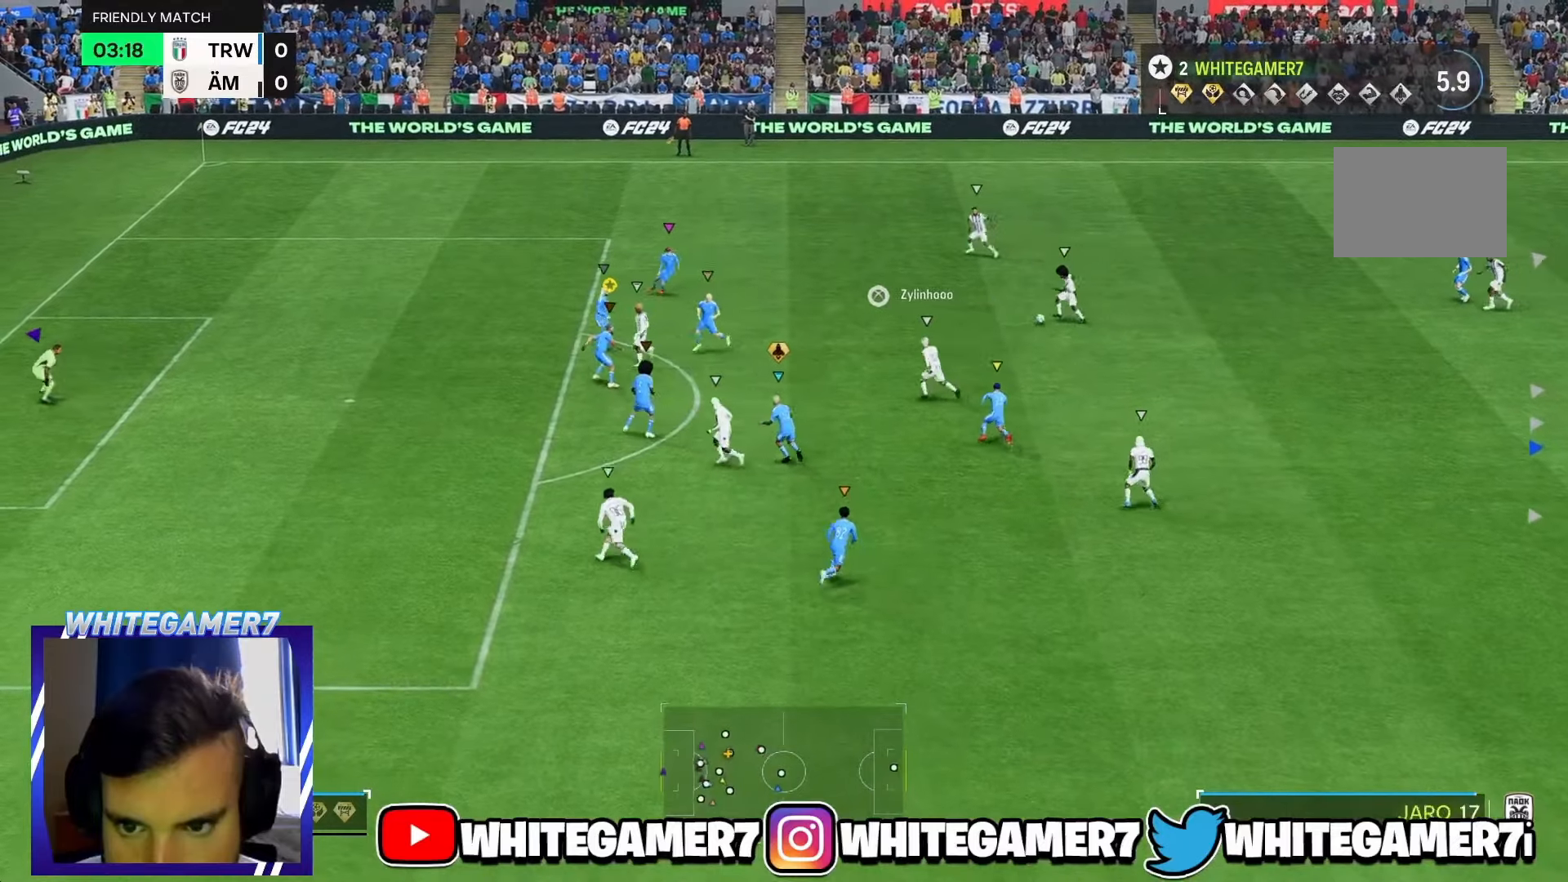
Gameplay with a controller (Xbox layout); each line is a JSON object with the inputs held at the frame after it. "events" lists button and stick changes between this image and that frame as [ms after this image, input, new state], when the widget could be followed in between. Not read: L3 R3 right_stick.
{"buttons": ["L2"], "left_stick": "up-left", "events": [[17, "left_stick", "up"], [250, "left_stick", "up-left"]]}
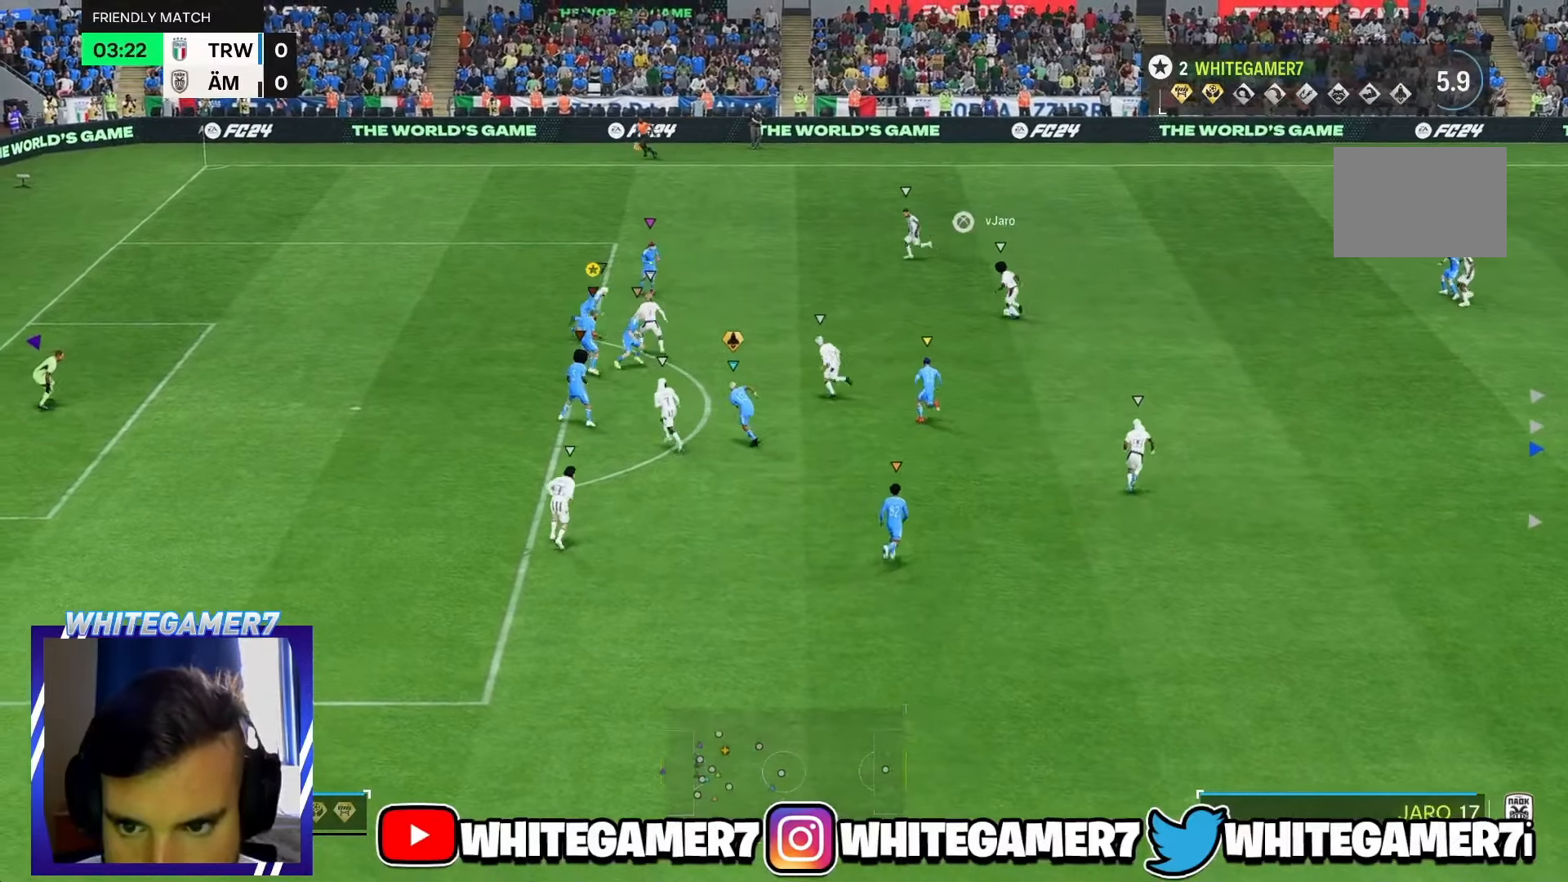
{"buttons": ["L2"], "left_stick": "down-left", "events": [[17, "left_stick", "left"], [117, "left_stick", "down-left"]]}
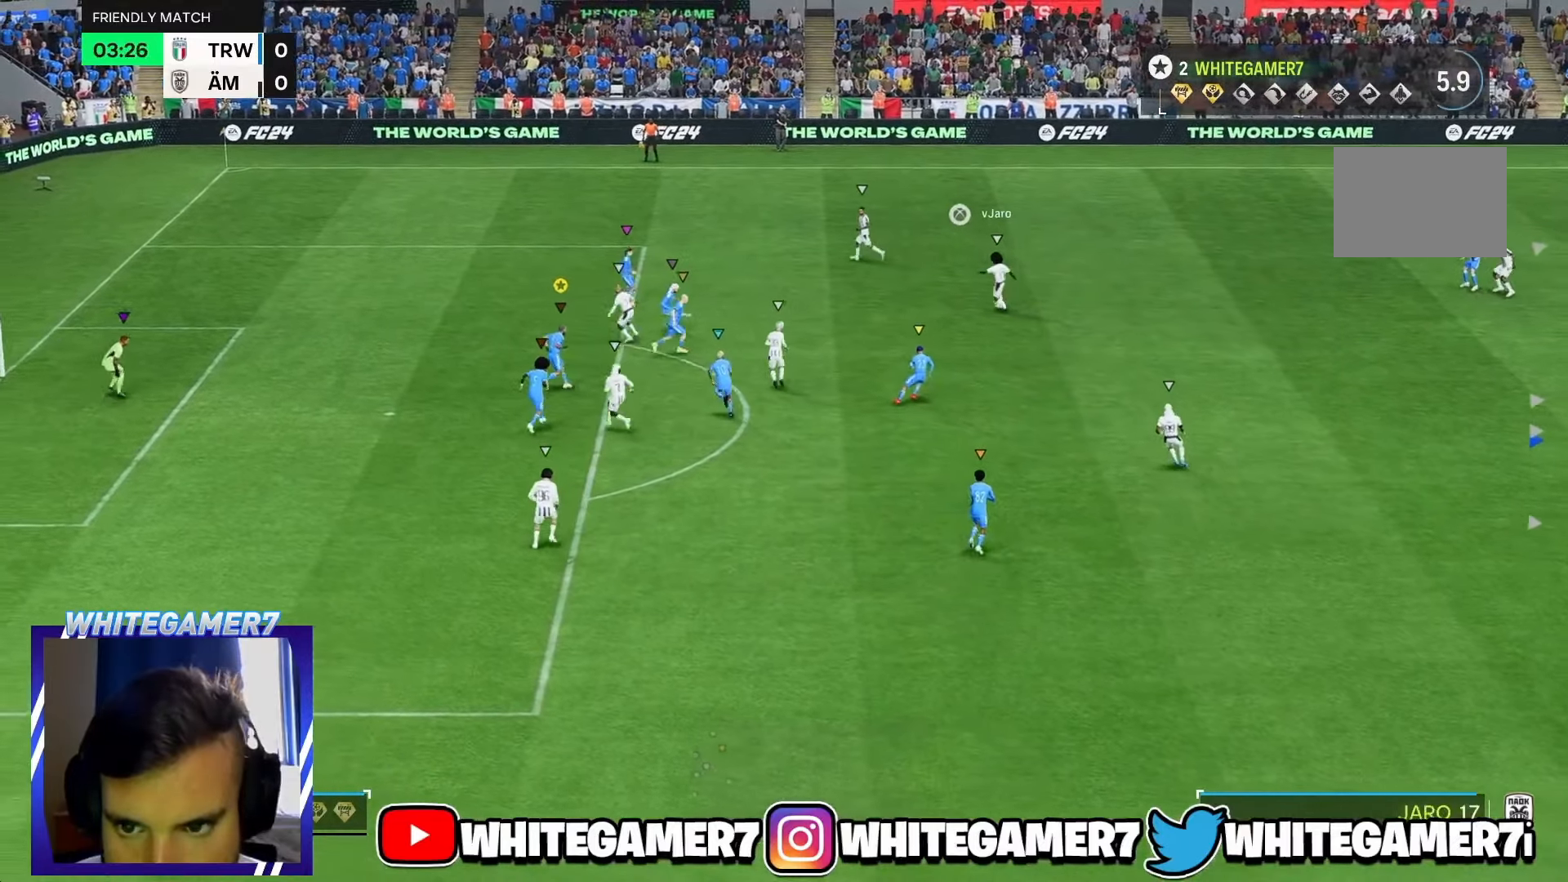
{"buttons": ["L2"], "left_stick": "up-left", "events": [[17, "left_stick", "left"], [417, "left_stick", "up-left"]]}
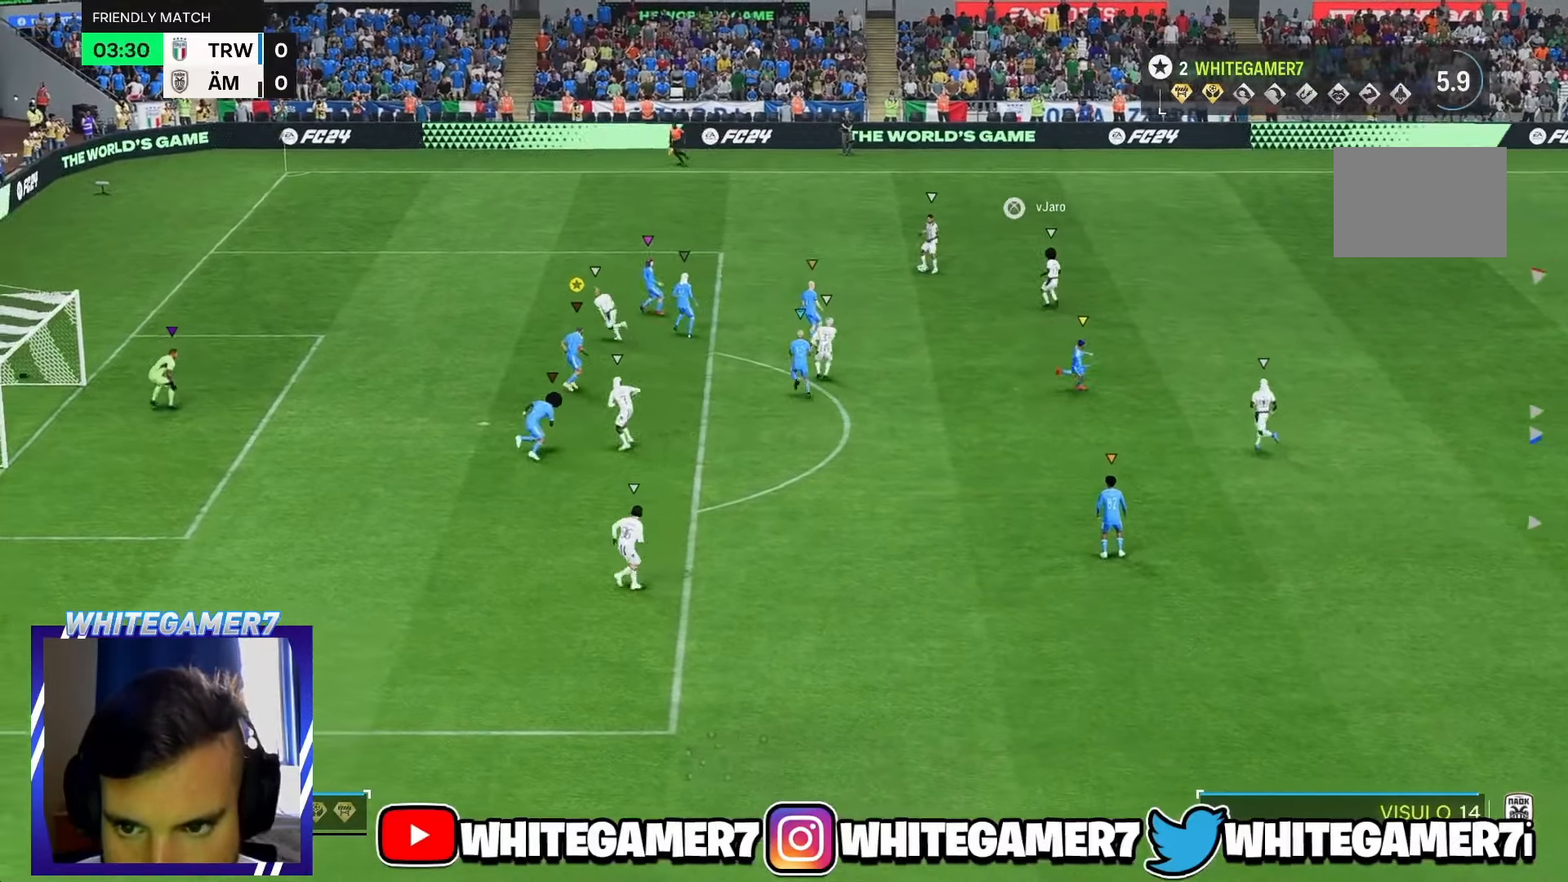
{"buttons": ["L2"], "left_stick": "up-left", "events": [[200, "left_stick", "up-right"], [500, "left_stick", "up-left"]]}
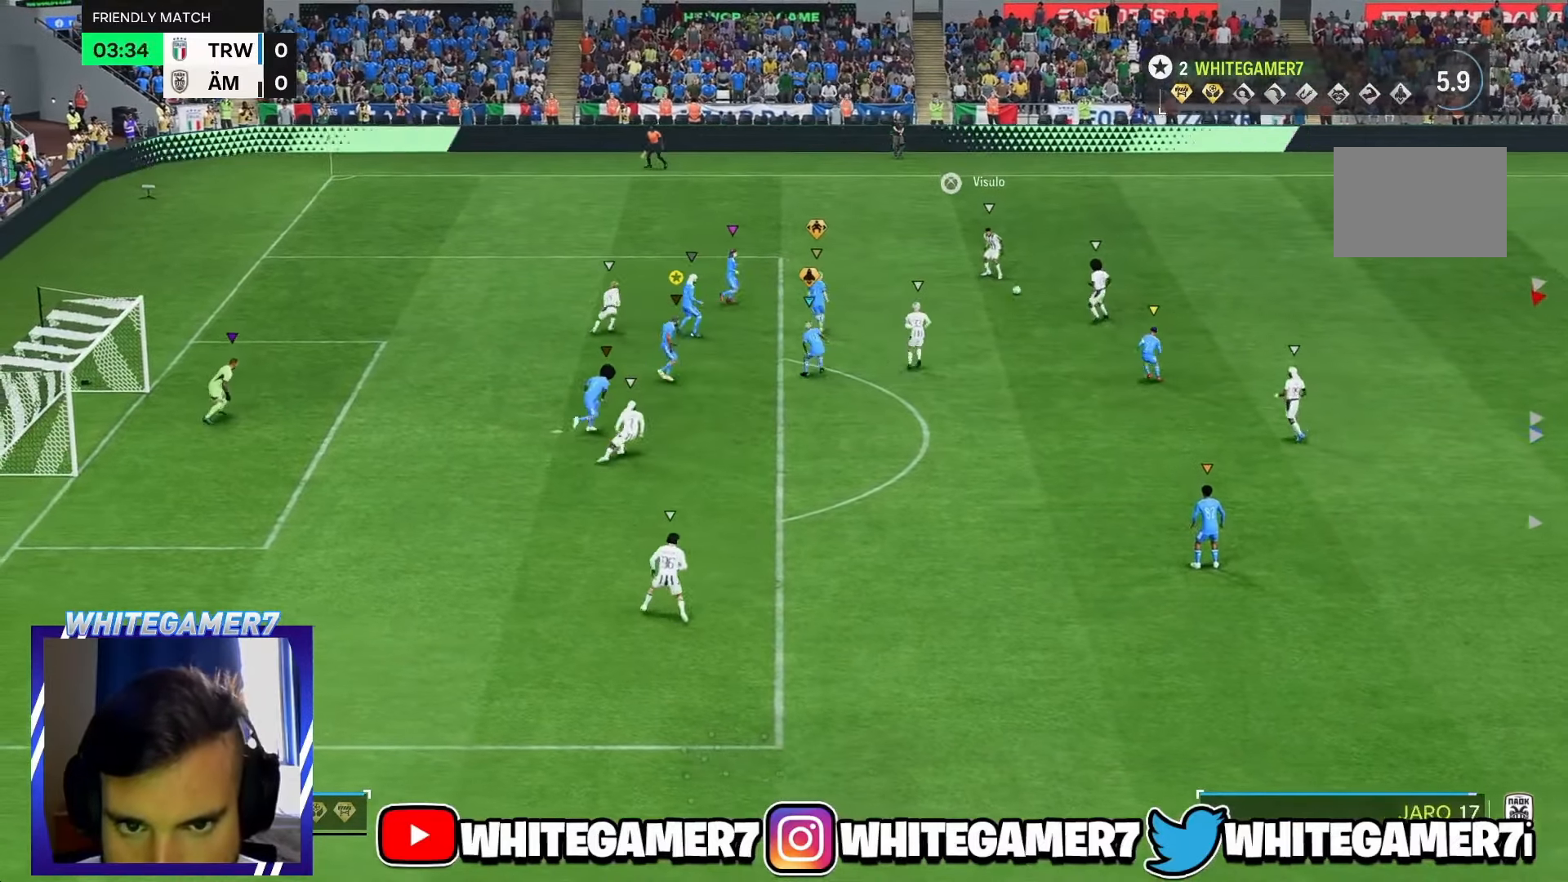
{"buttons": ["L2"], "left_stick": "down", "events": [[67, "left_stick", "left"], [200, "left_stick", "down-left"], [367, "left_stick", "down"]]}
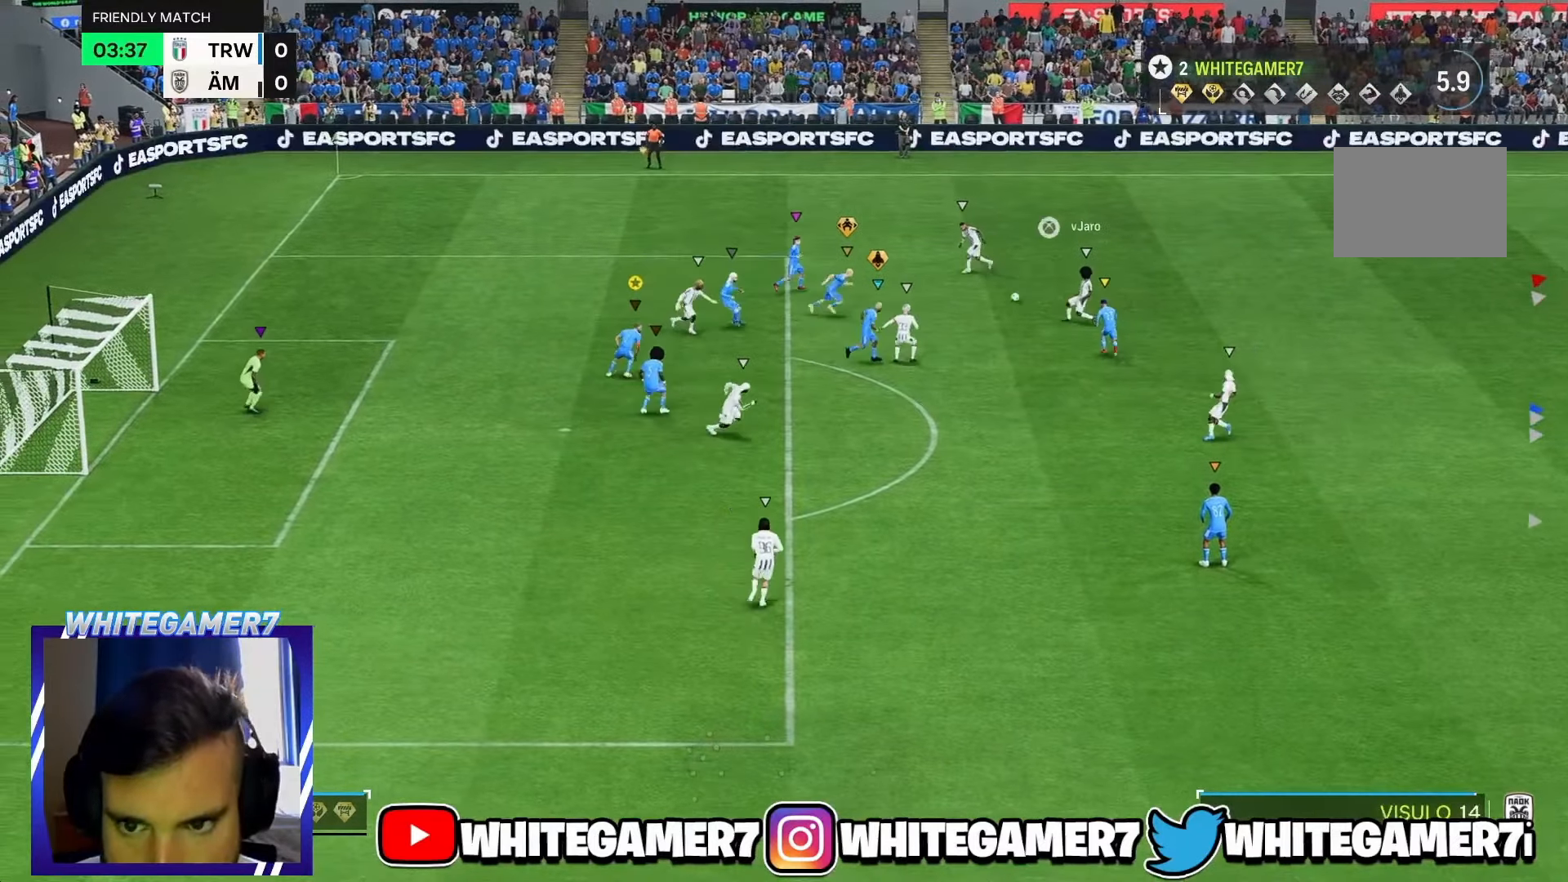
{"buttons": ["L2"], "left_stick": "right", "events": [[100, "left_stick", "down-right"], [300, "left_stick", "right"]]}
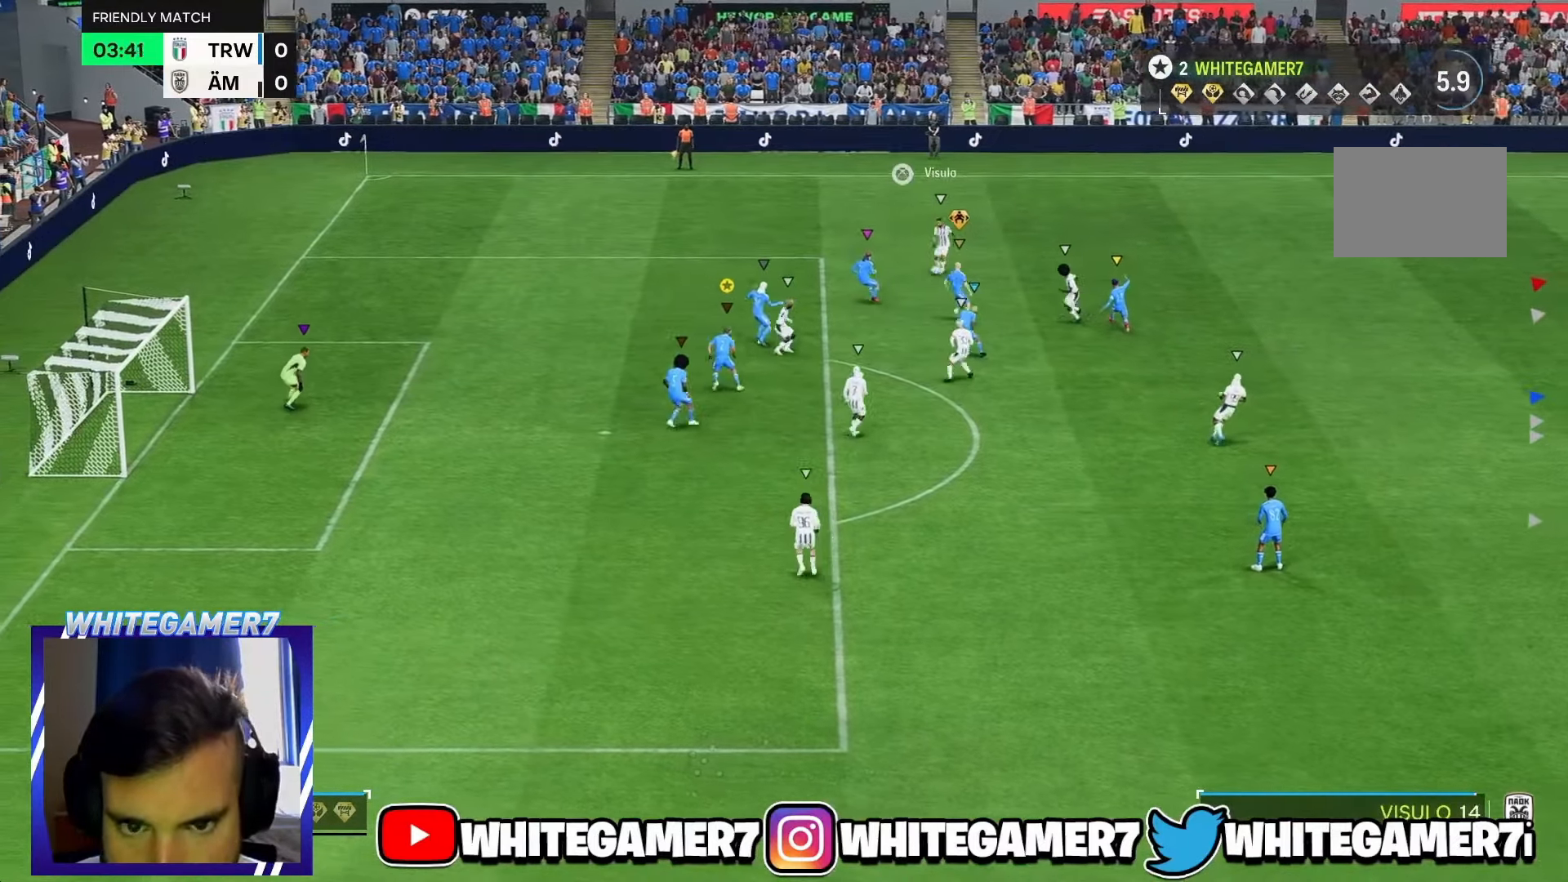
{"buttons": ["L2"], "left_stick": "up-left", "events": [[34, "left_stick", "up"], [167, "left_stick", "up-left"]]}
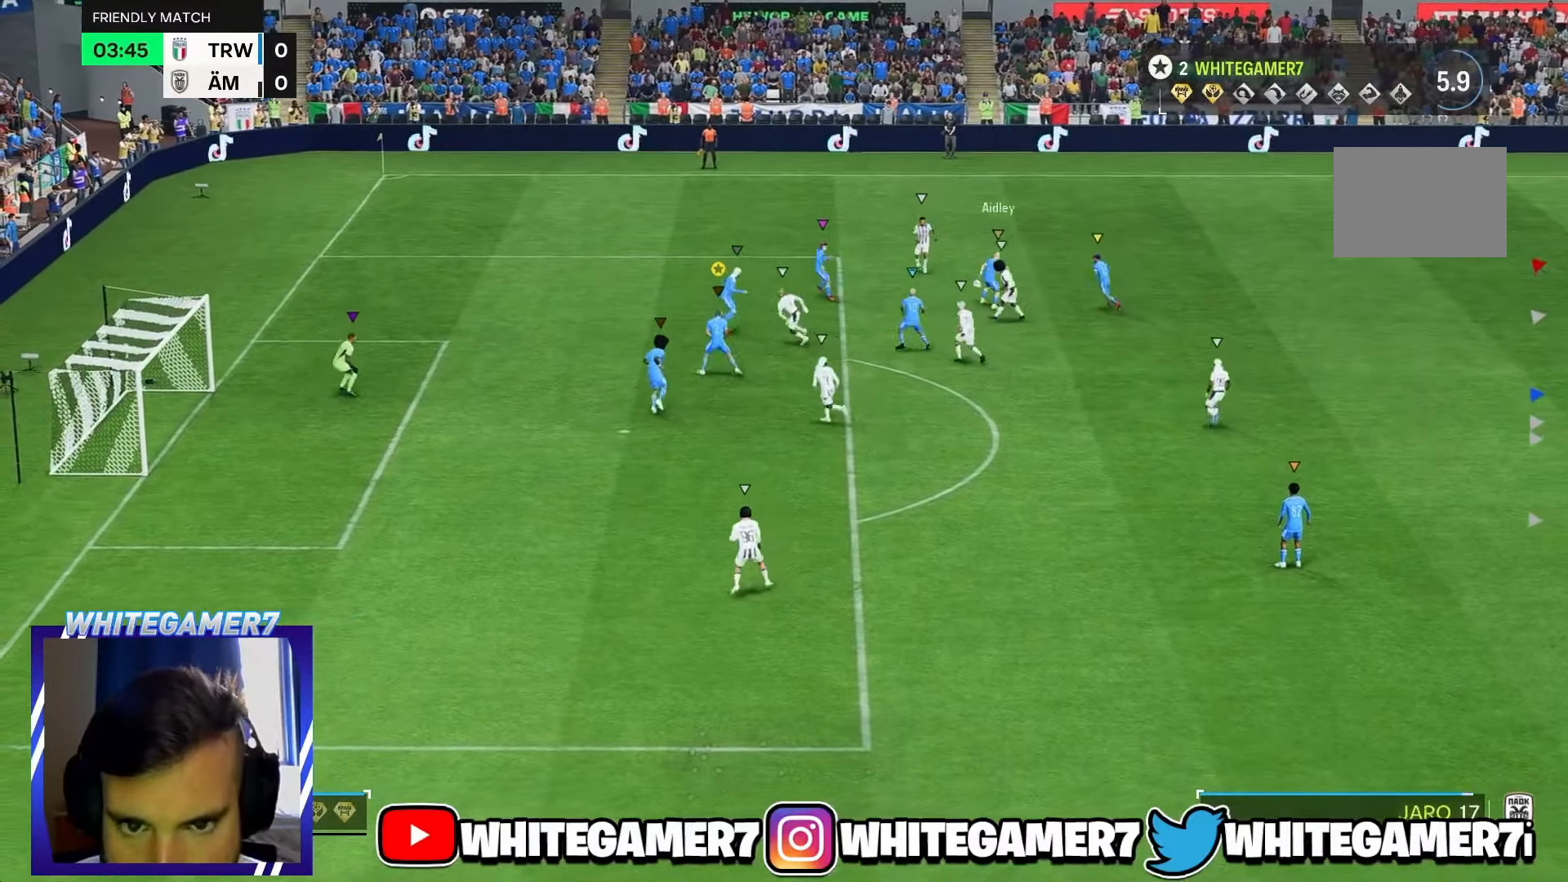
{"buttons": ["L2"], "left_stick": "down", "events": [[50, "left_stick", "up"], [217, "left_stick", "center"], [317, "left_stick", "down-left"], [450, "left_stick", "down"]]}
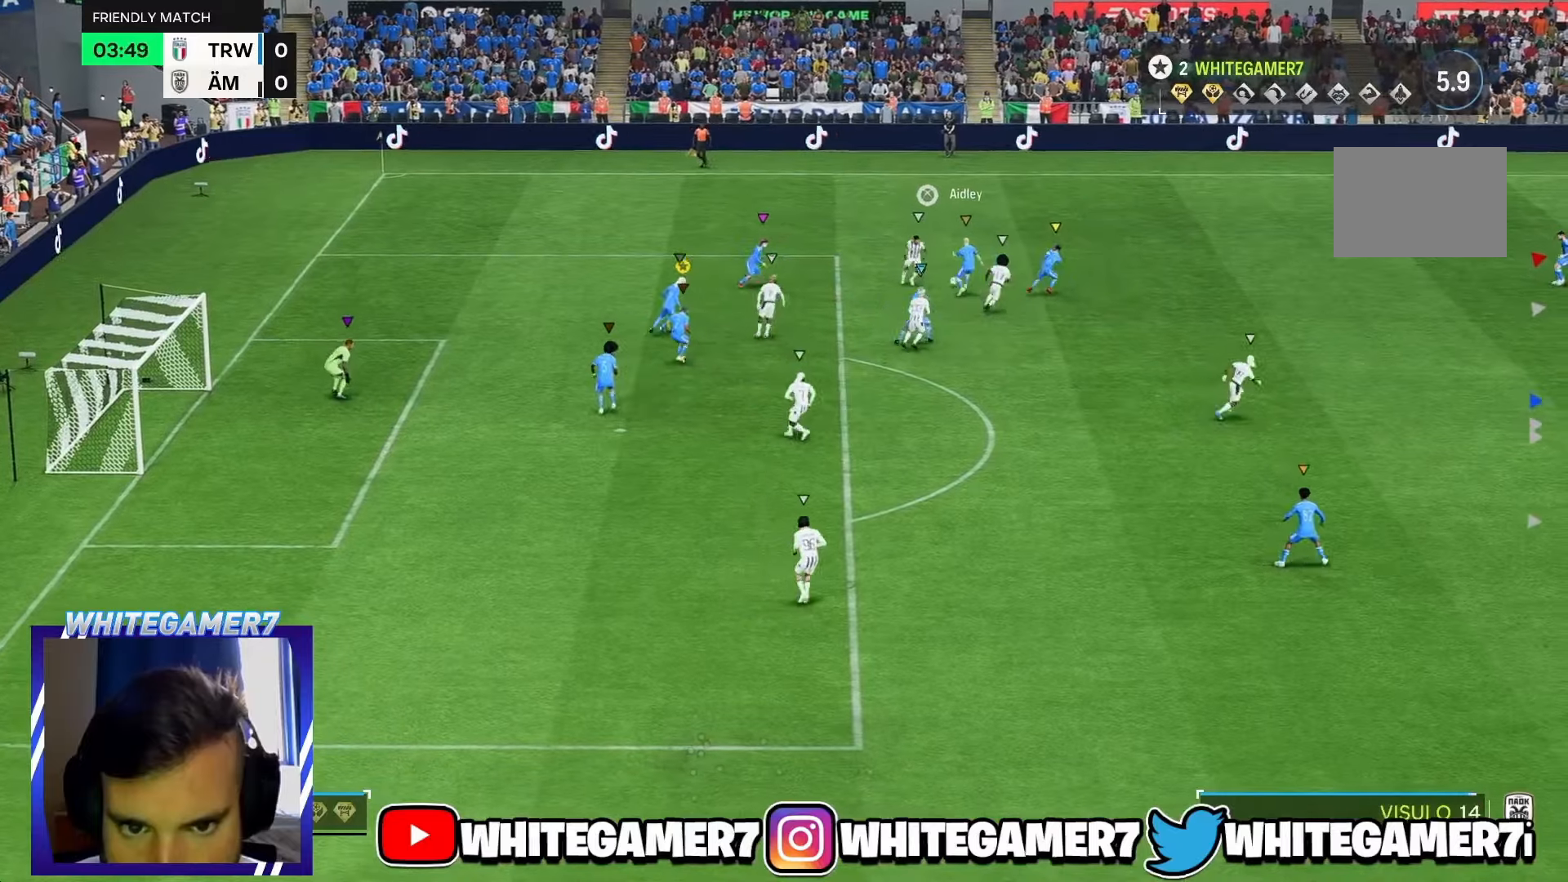
{"buttons": ["L2"], "left_stick": "right", "events": [[50, "left_stick", "down-right"], [217, "left_stick", "right"]]}
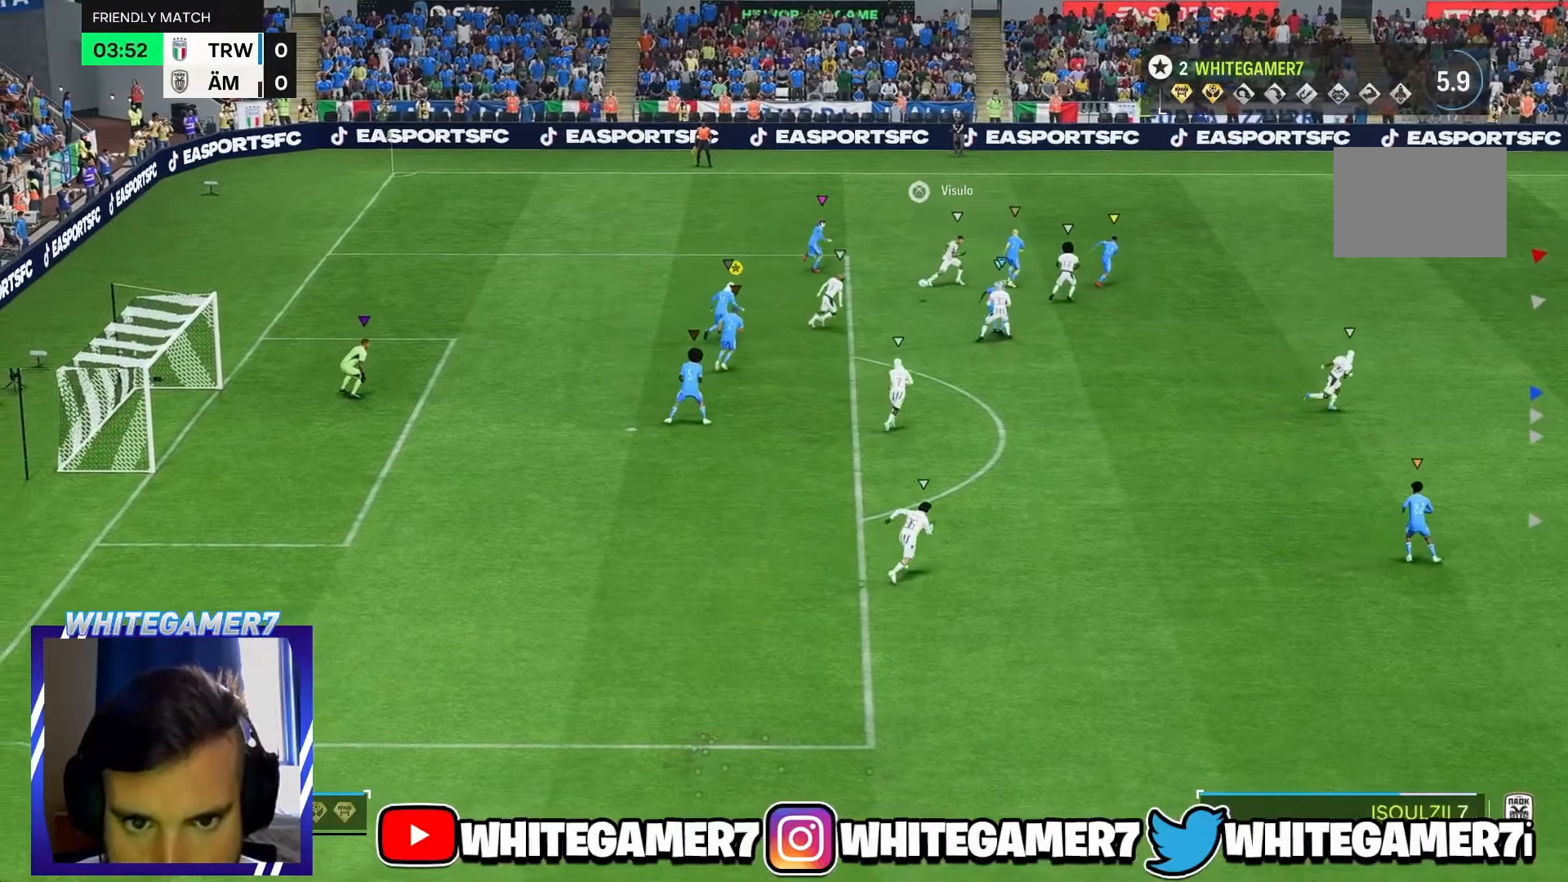
{"buttons": ["L2"], "left_stick": "up-right", "events": [[184, "left_stick", "up-right"]]}
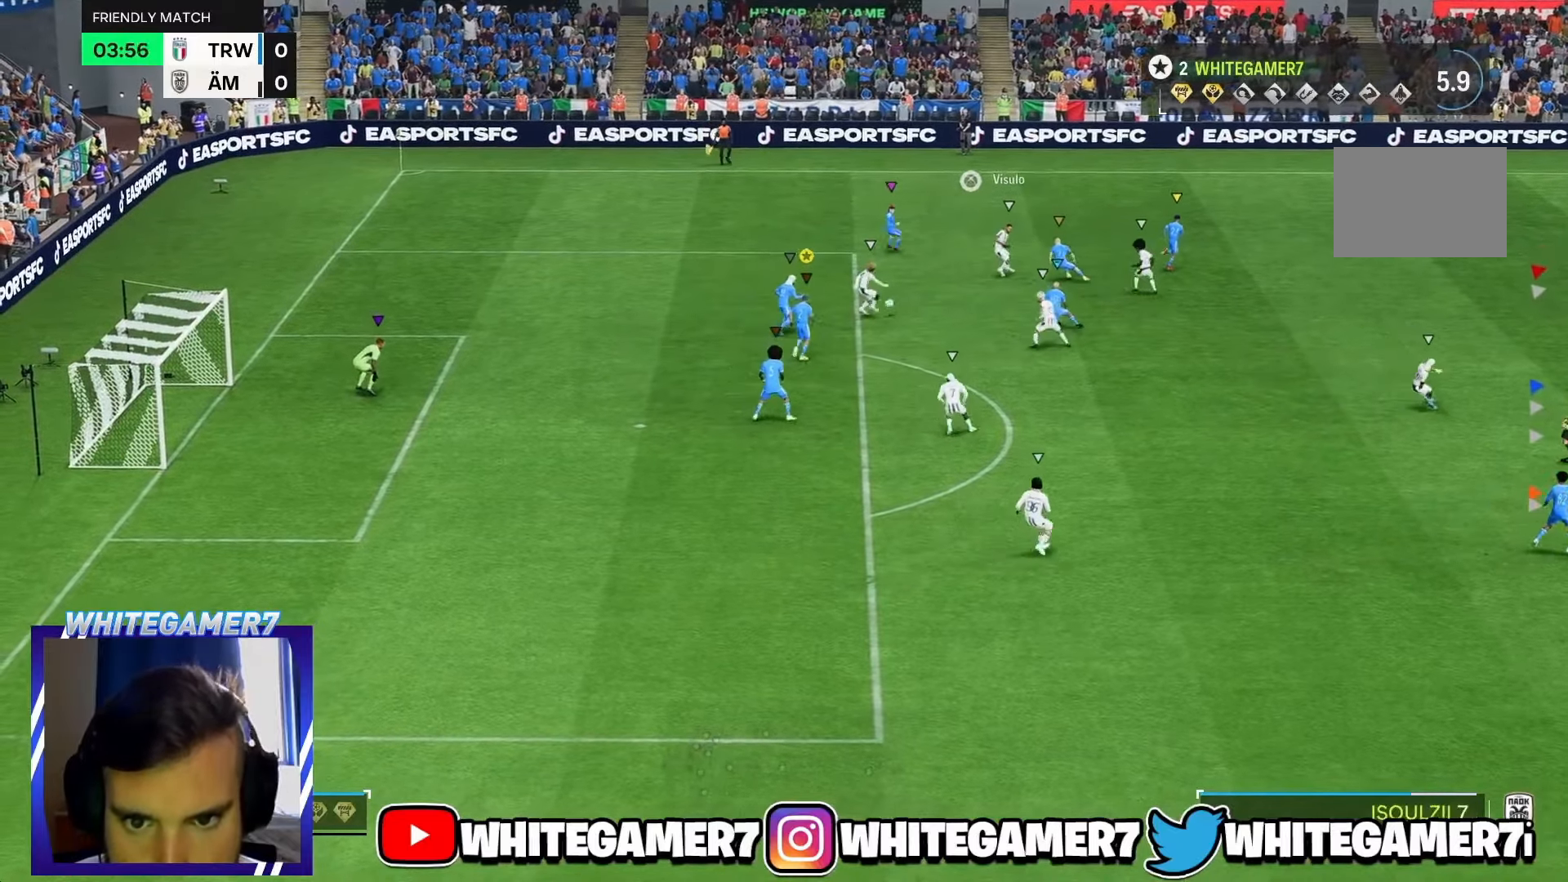
{"buttons": ["L2"], "left_stick": "down-left", "events": [[134, "left_stick", "down-right"], [284, "left_stick", "down-left"]]}
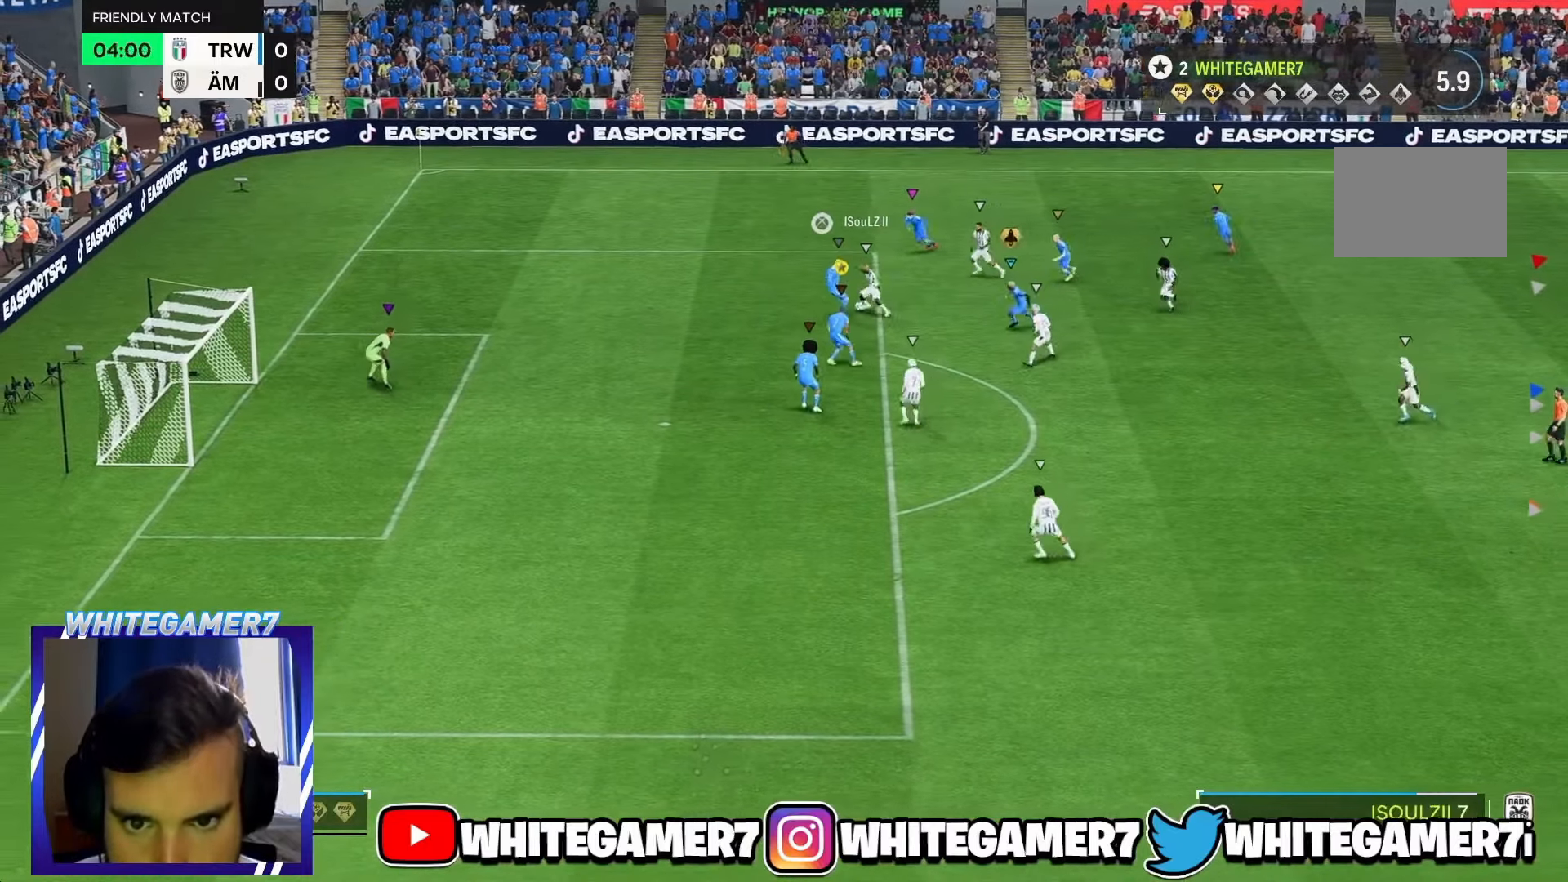
{"buttons": ["L2", "R2"], "left_stick": "up-left", "events": [[184, "R2", "down"], [184, "left_stick", "left"], [417, "left_stick", "up-left"]]}
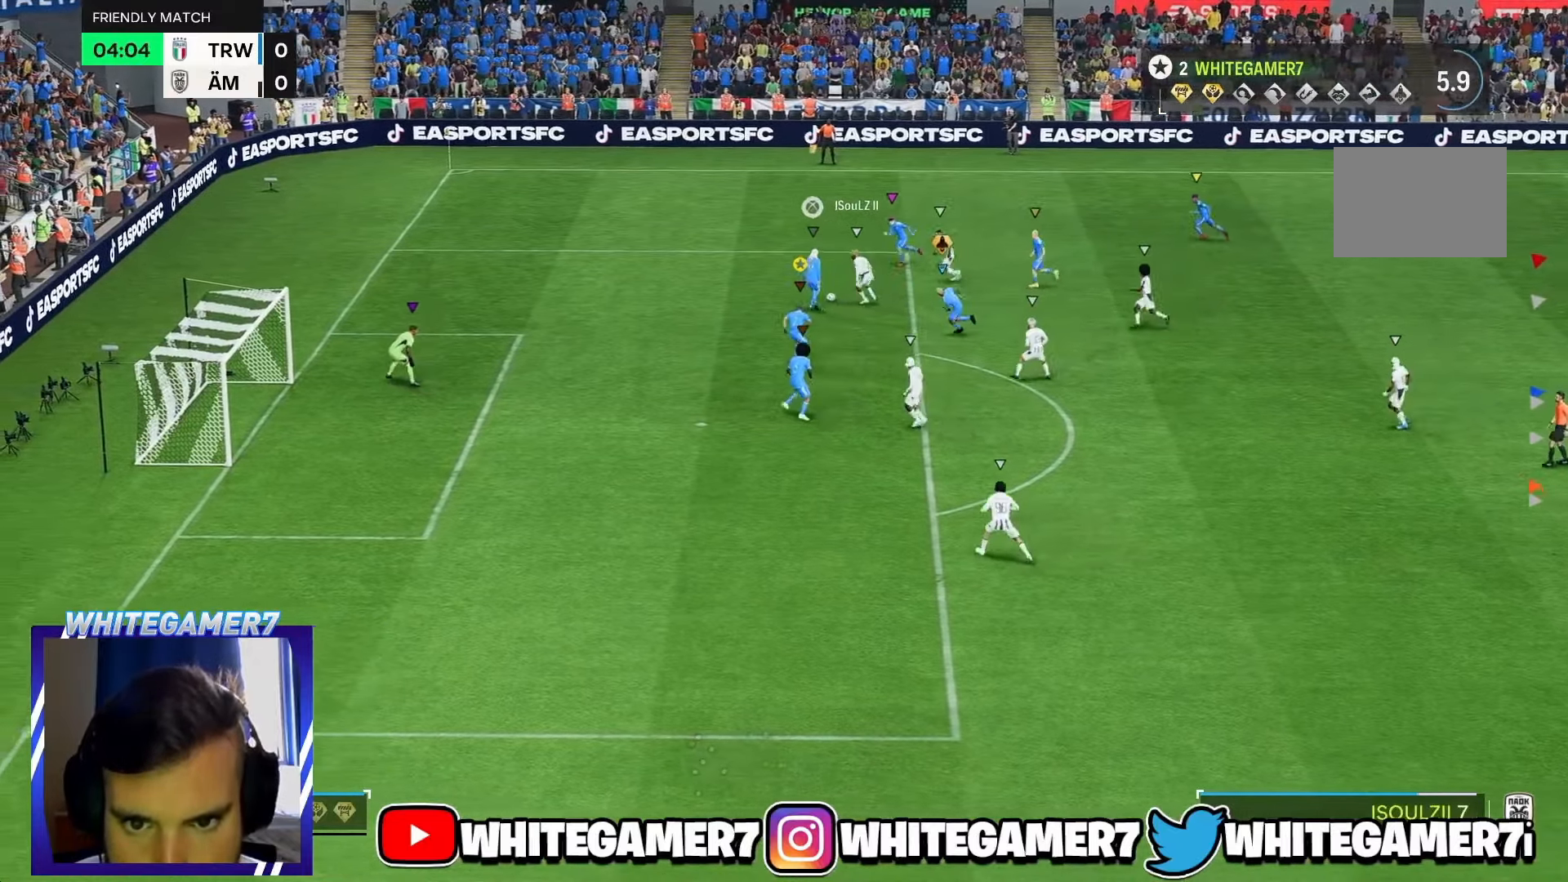
{"buttons": ["L2"], "left_stick": "up-left", "events": [[67, "R2", "up"], [250, "R2", "down"], [334, "L2", "up"], [400, "L2", "down"], [434, "R2", "up"]]}
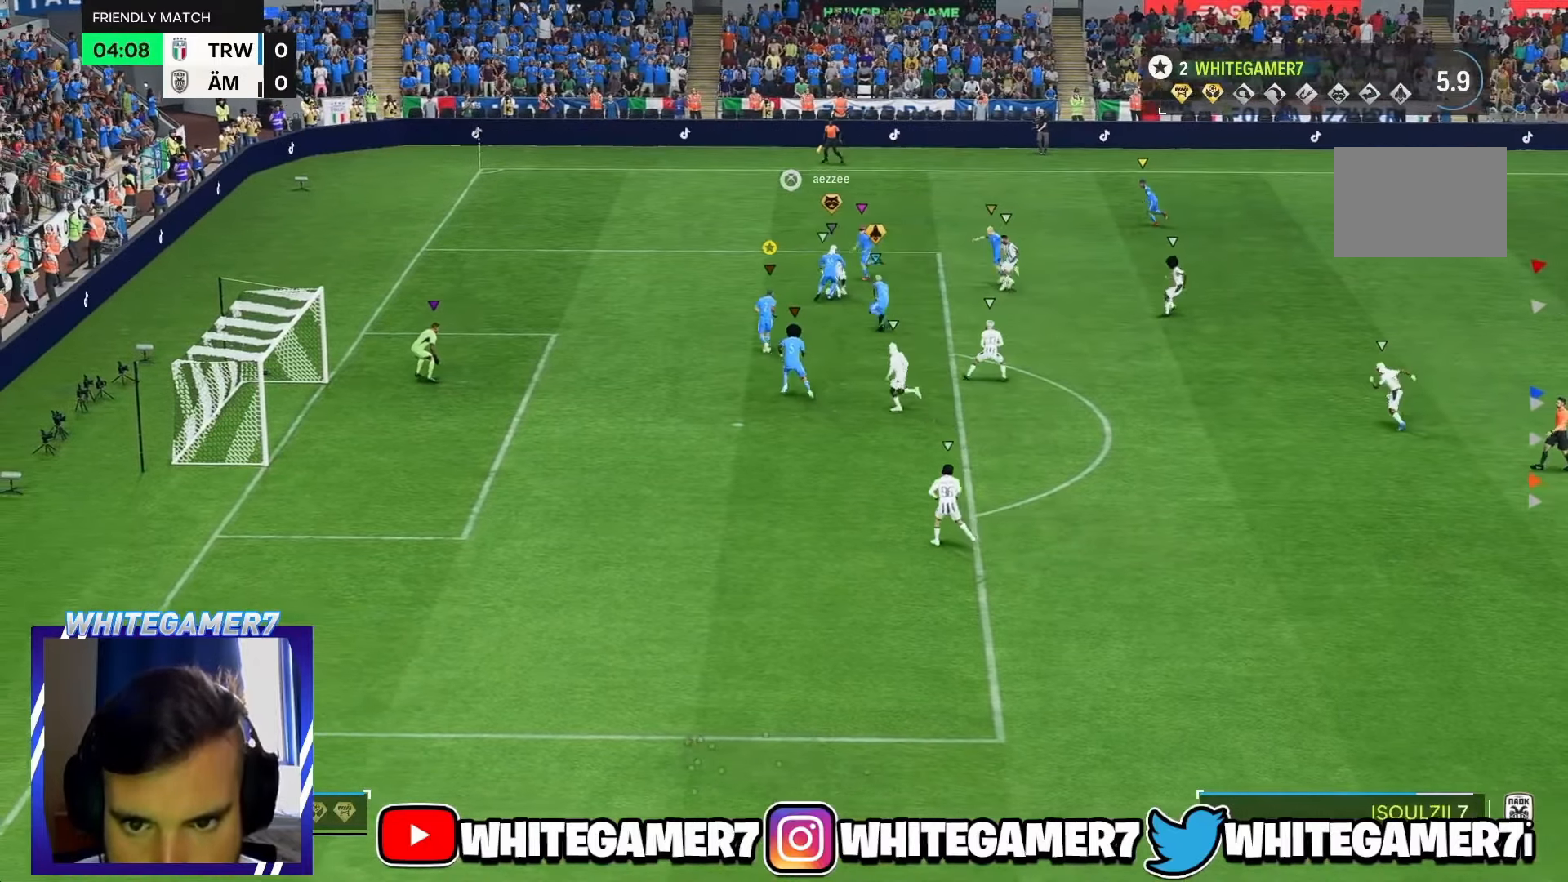
{"buttons": [], "left_stick": "up", "events": [[84, "left_stick", "left"], [100, "R2", "down"], [300, "R2", "up"], [350, "left_stick", "up-left"], [450, "L2", "up"], [450, "left_stick", "up"]]}
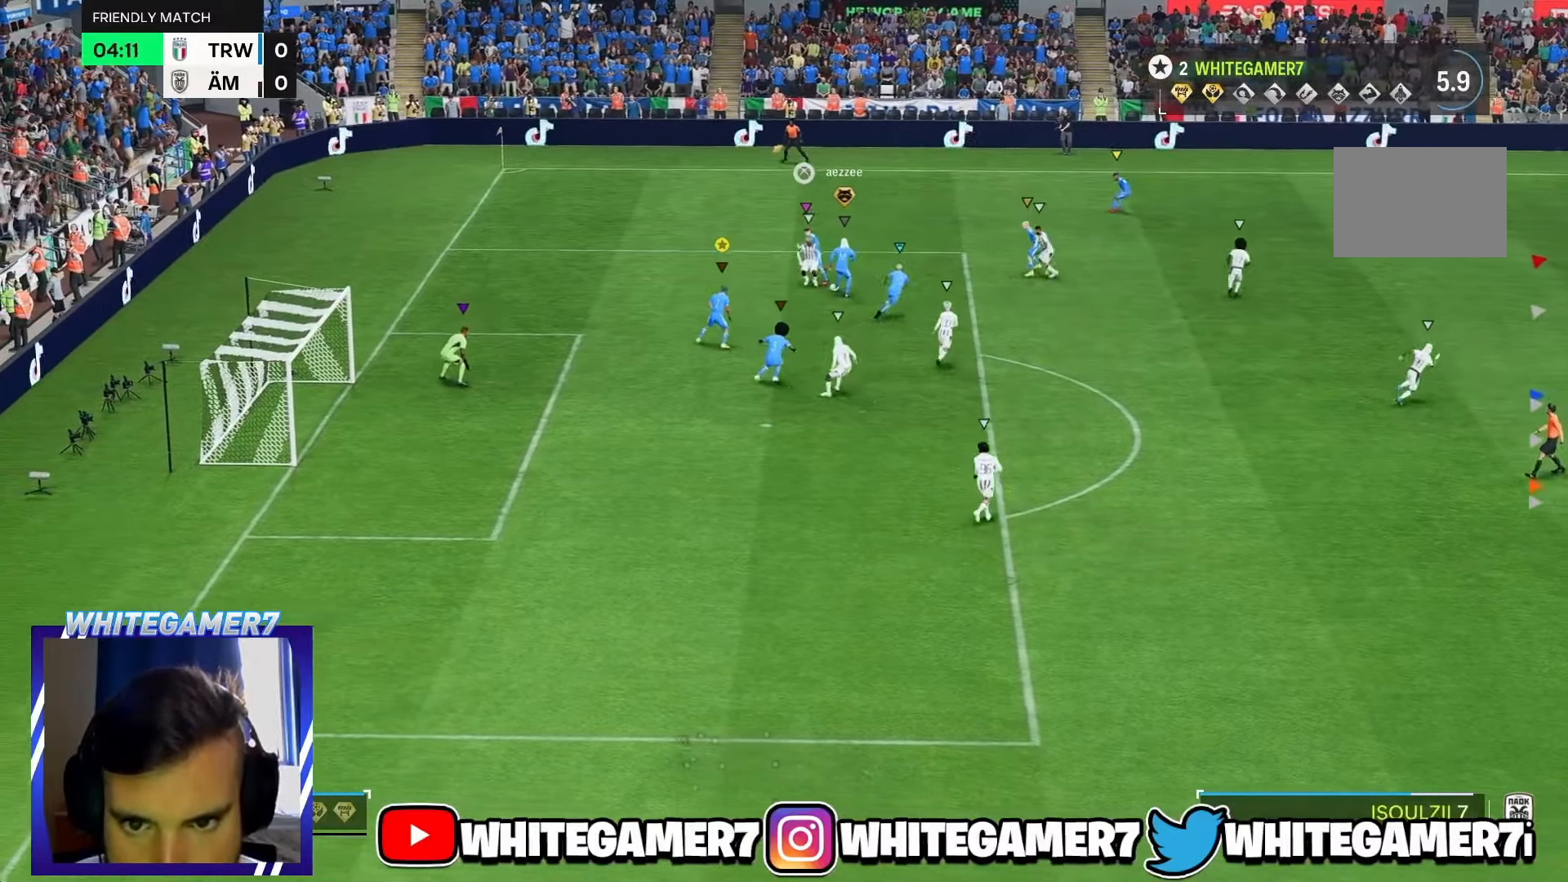
{"buttons": ["L2"], "left_stick": "up-right", "events": [[184, "L2", "down"], [367, "left_stick", "up-right"]]}
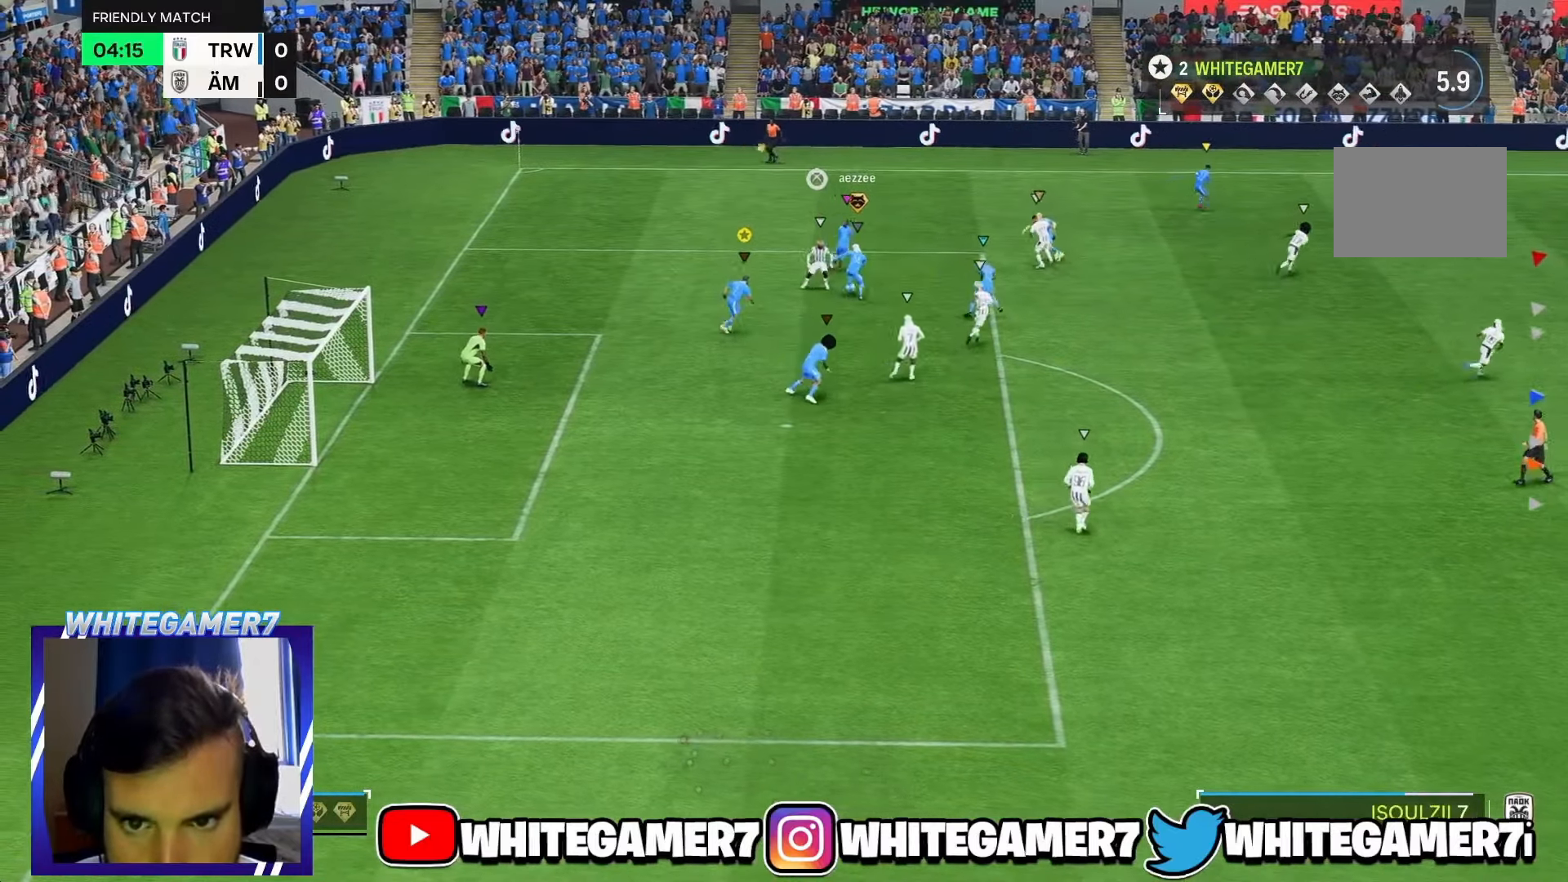
{"buttons": ["L2"], "left_stick": "down-right", "events": [[134, "left_stick", "down"], [434, "left_stick", "down-right"]]}
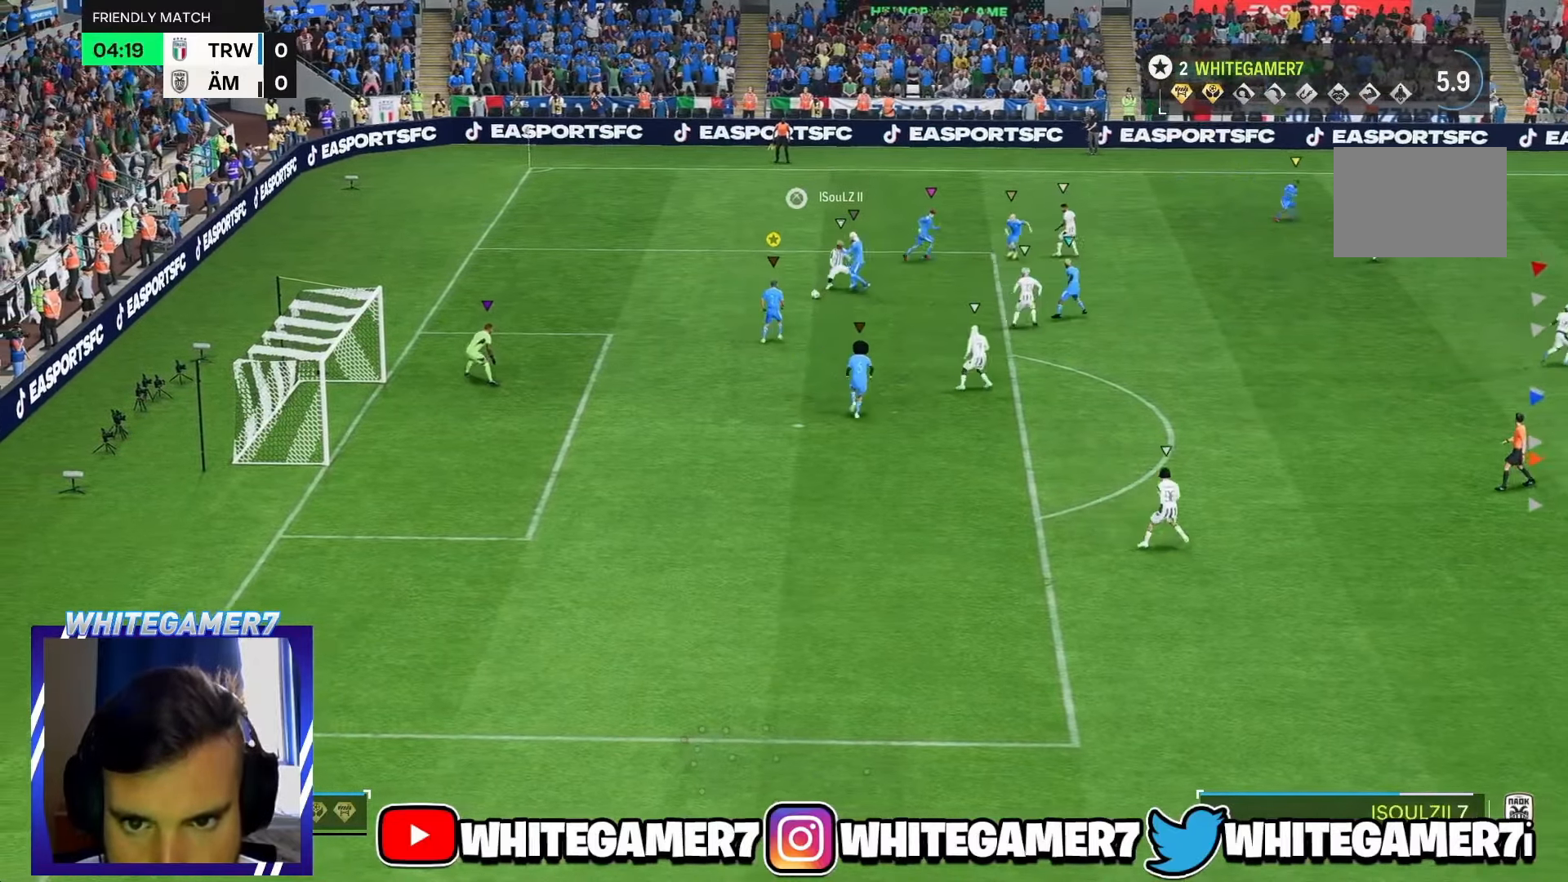
{"buttons": ["L2"], "left_stick": "up-left", "events": [[167, "left_stick", "down-left"], [367, "left_stick", "left"], [467, "left_stick", "up-left"]]}
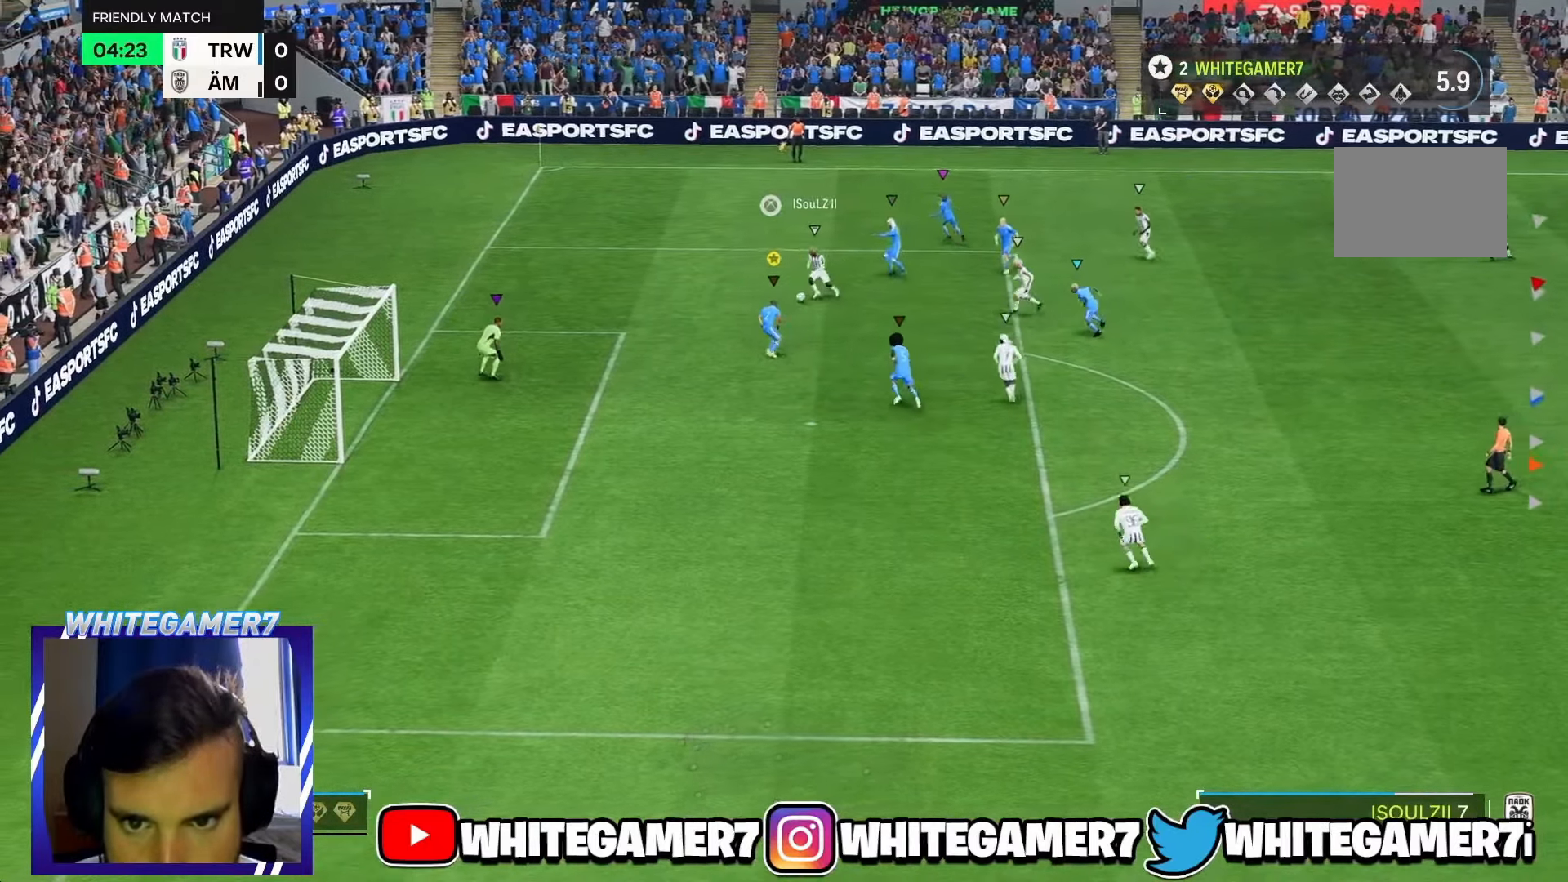
{"buttons": ["L2"], "left_stick": "up-left", "events": [[134, "R2", "down"], [250, "R2", "up"]]}
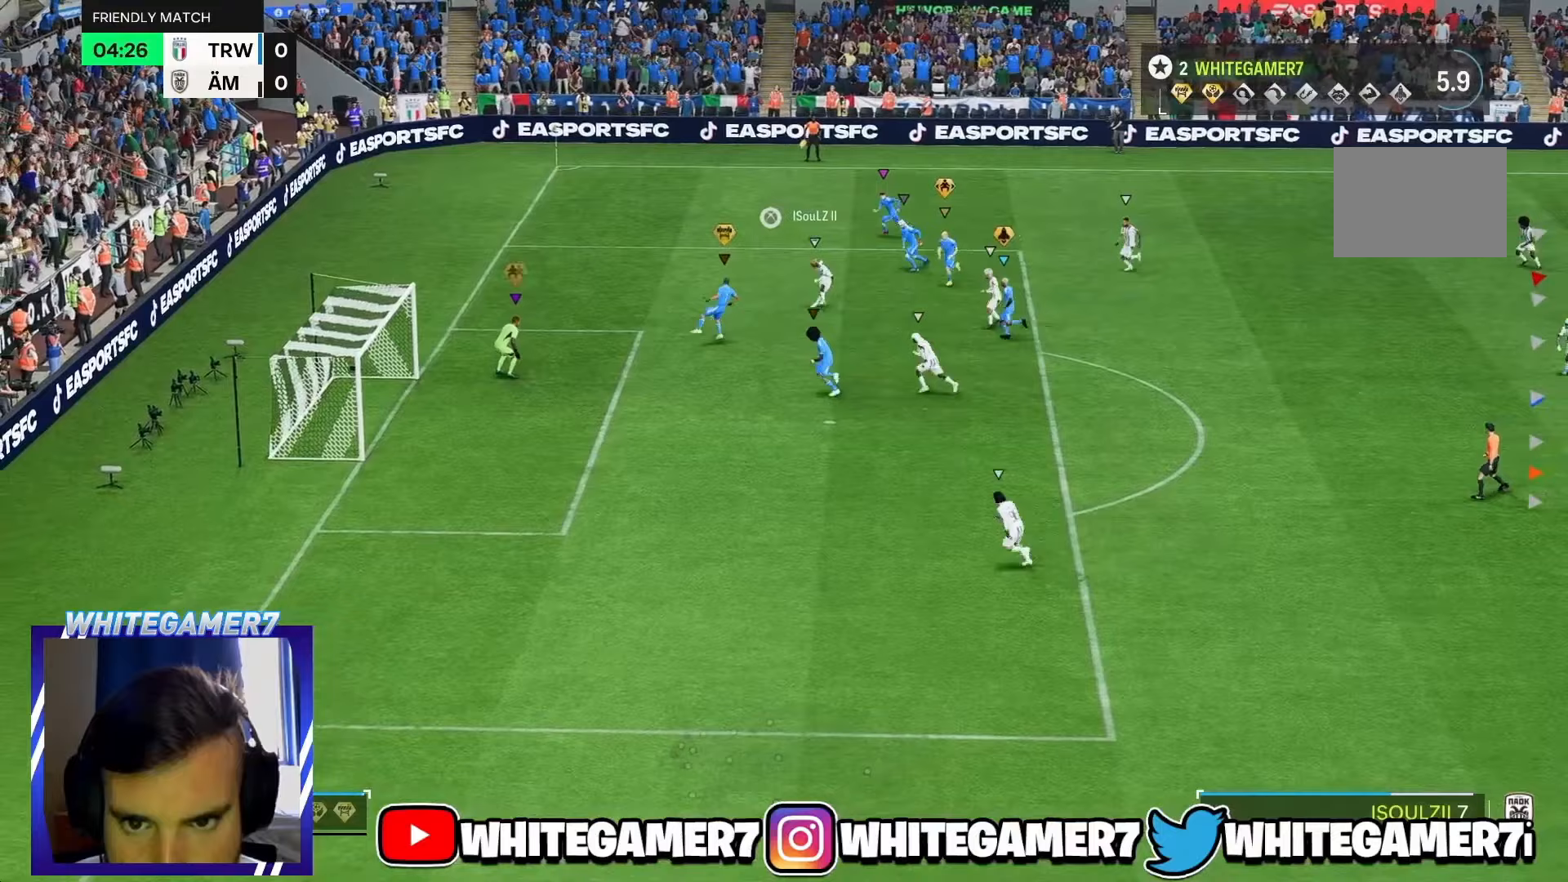
{"buttons": [], "left_stick": "down-left", "events": [[250, "left_stick", "down-left"], [467, "L2", "up"]]}
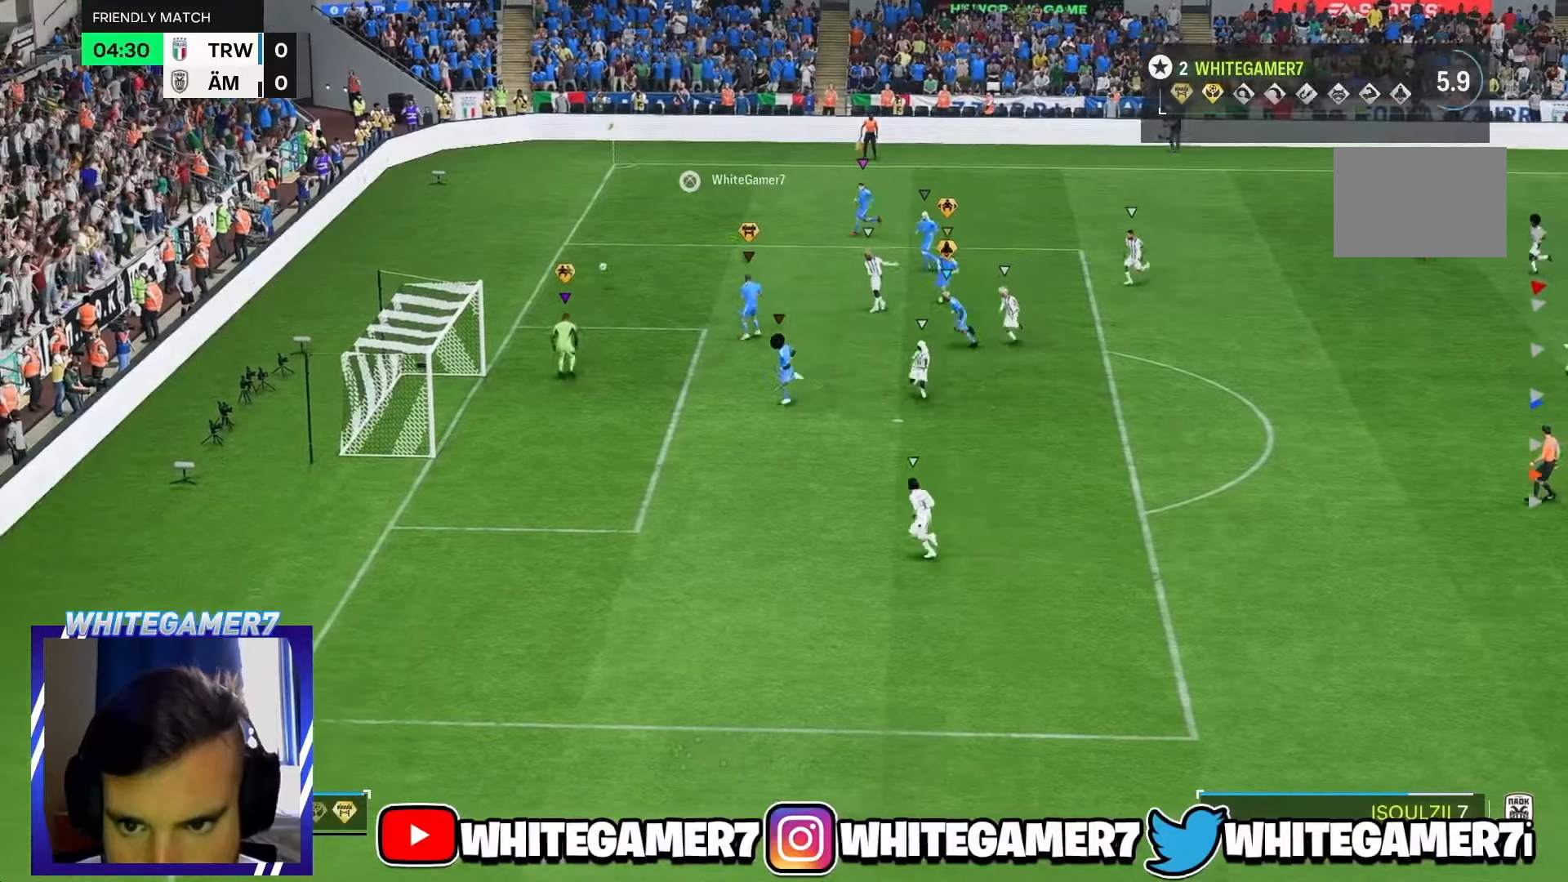
{"buttons": [], "left_stick": "center", "events": [[117, "left_stick", "up-left"], [383, "left_stick", "center"]]}
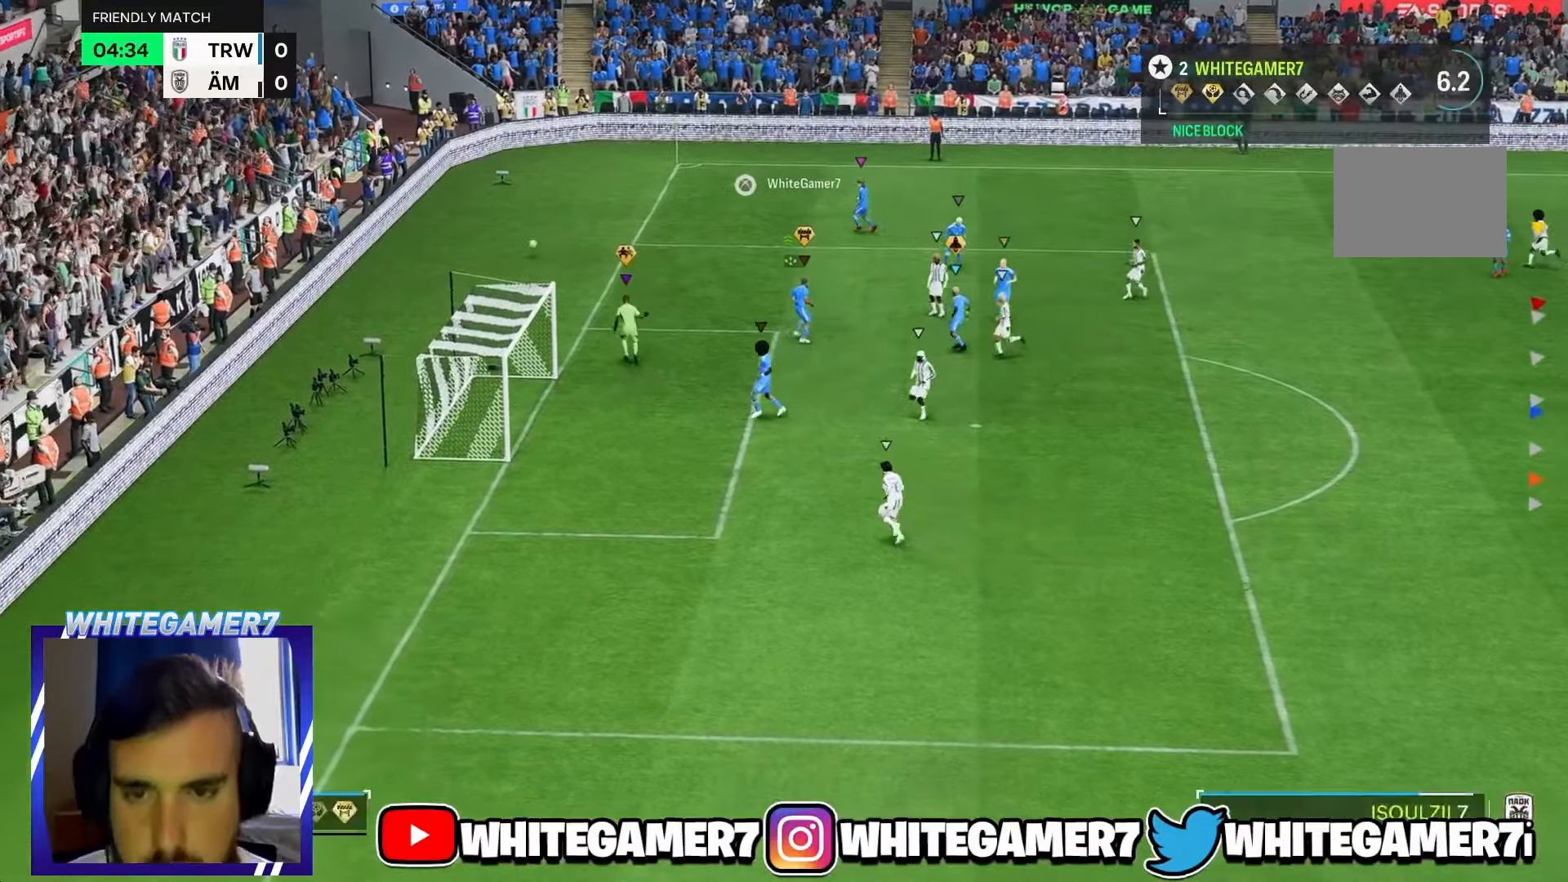
{"buttons": [], "left_stick": "center", "events": []}
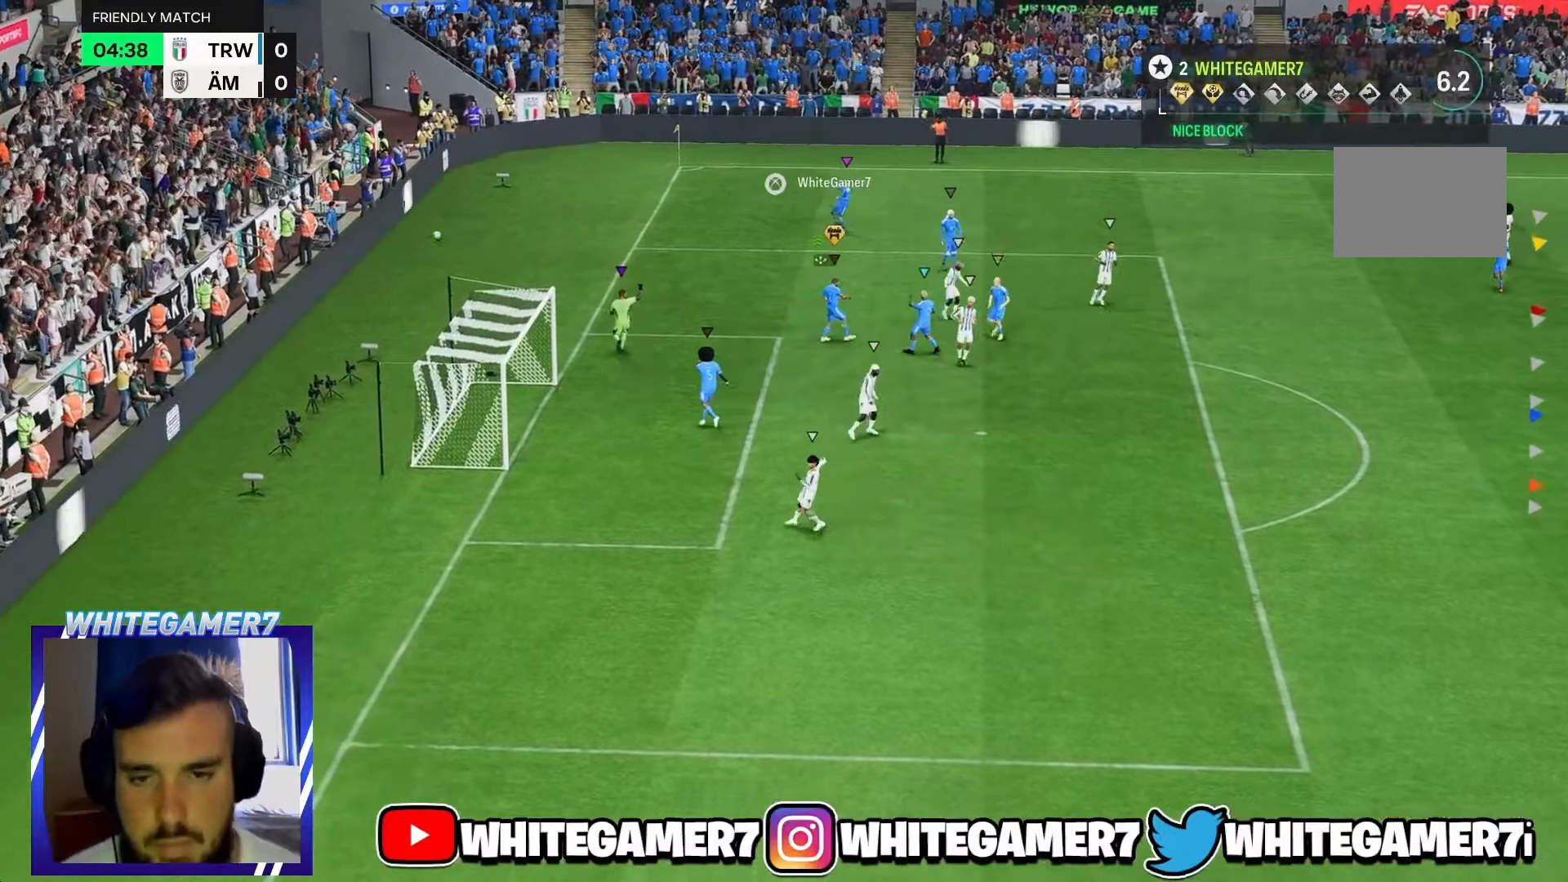
{"buttons": [], "left_stick": "center", "events": []}
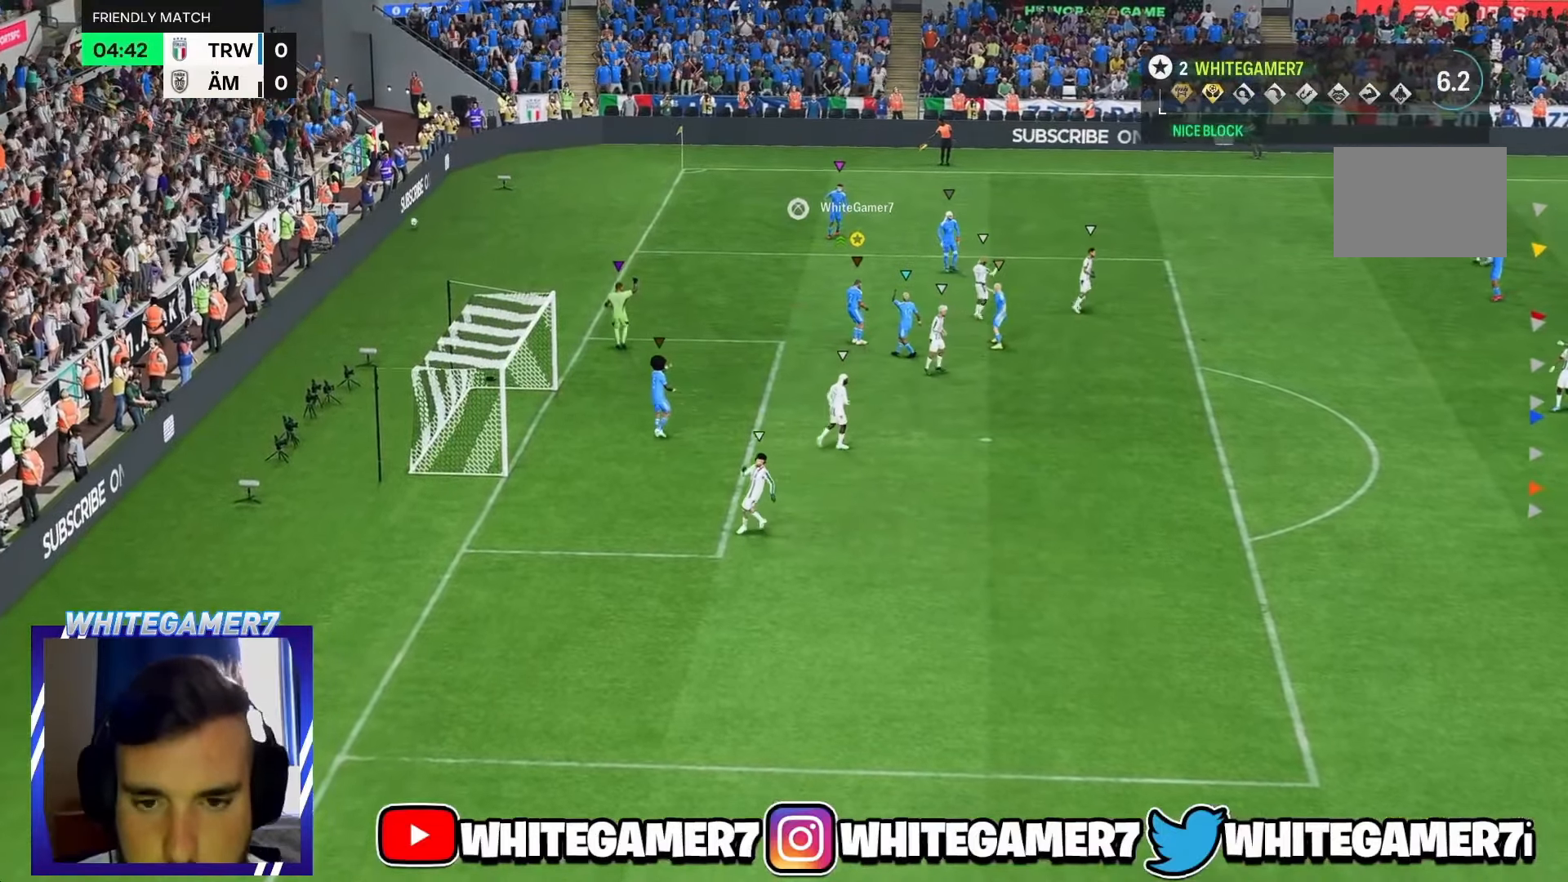
{"buttons": [], "left_stick": "center", "events": []}
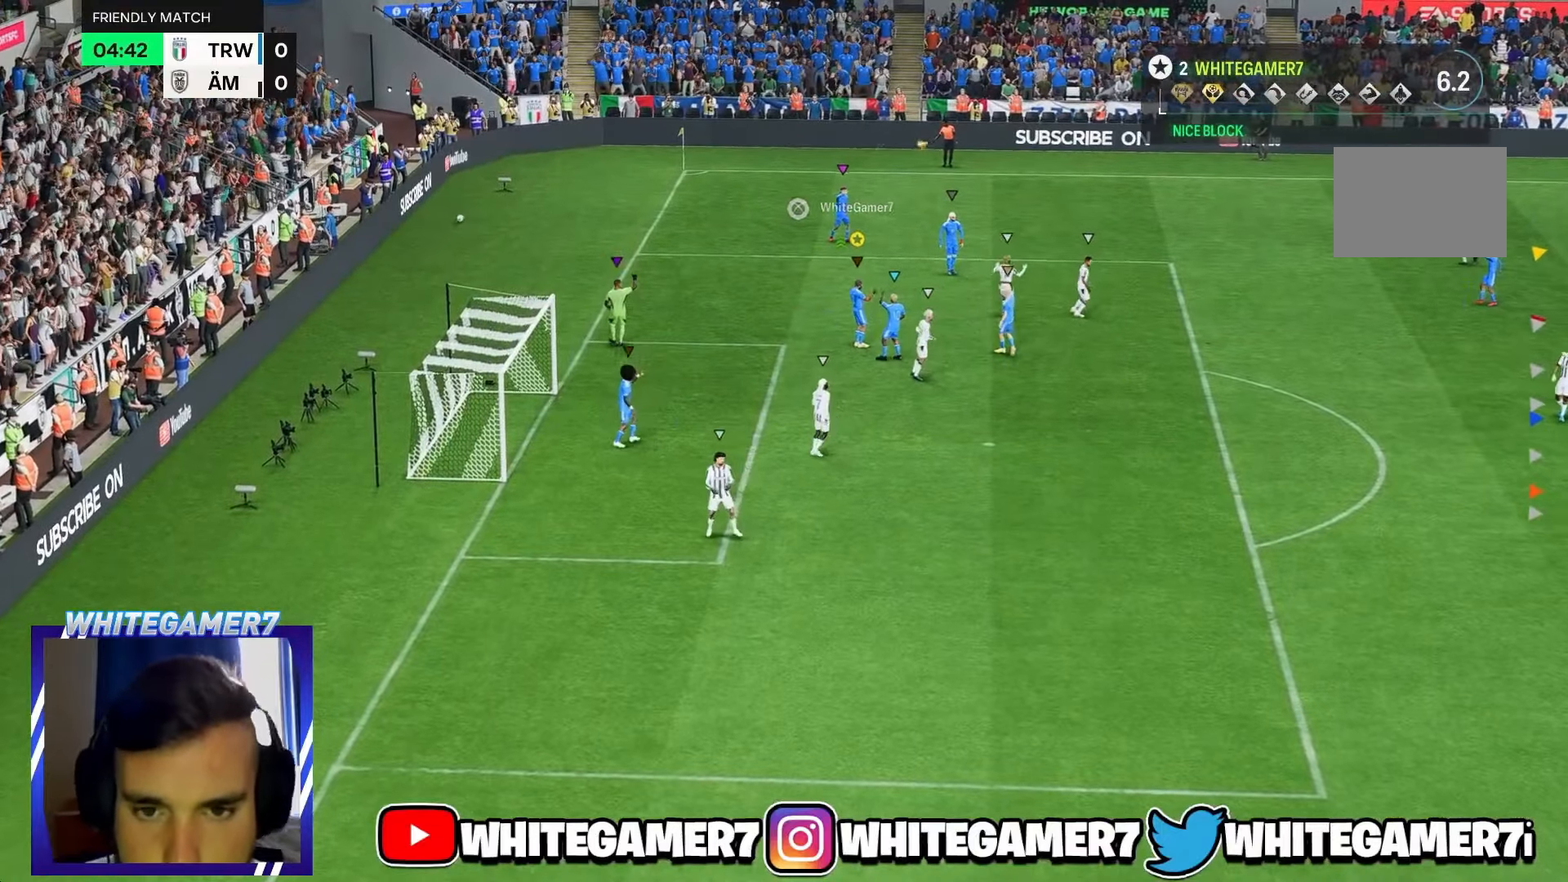
{"buttons": ["L2"], "left_stick": "down-left", "events": [[483, "L2", "down"], [483, "left_stick", "down-left"]]}
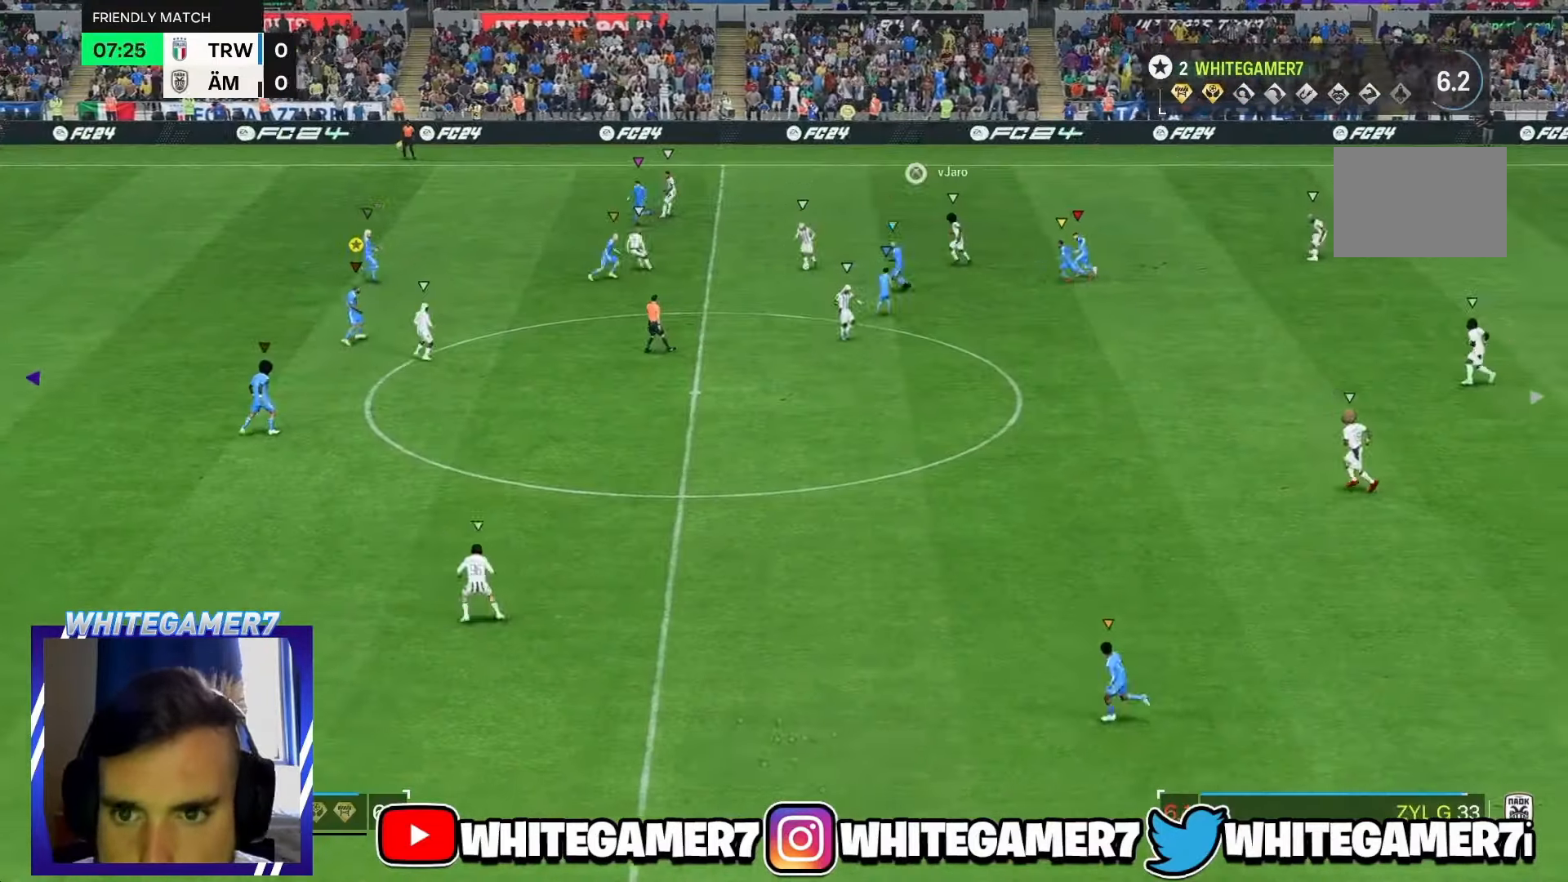
{"buttons": ["L2"], "left_stick": "up", "events": [[283, "left_stick", "up-left"], [483, "left_stick", "up"]]}
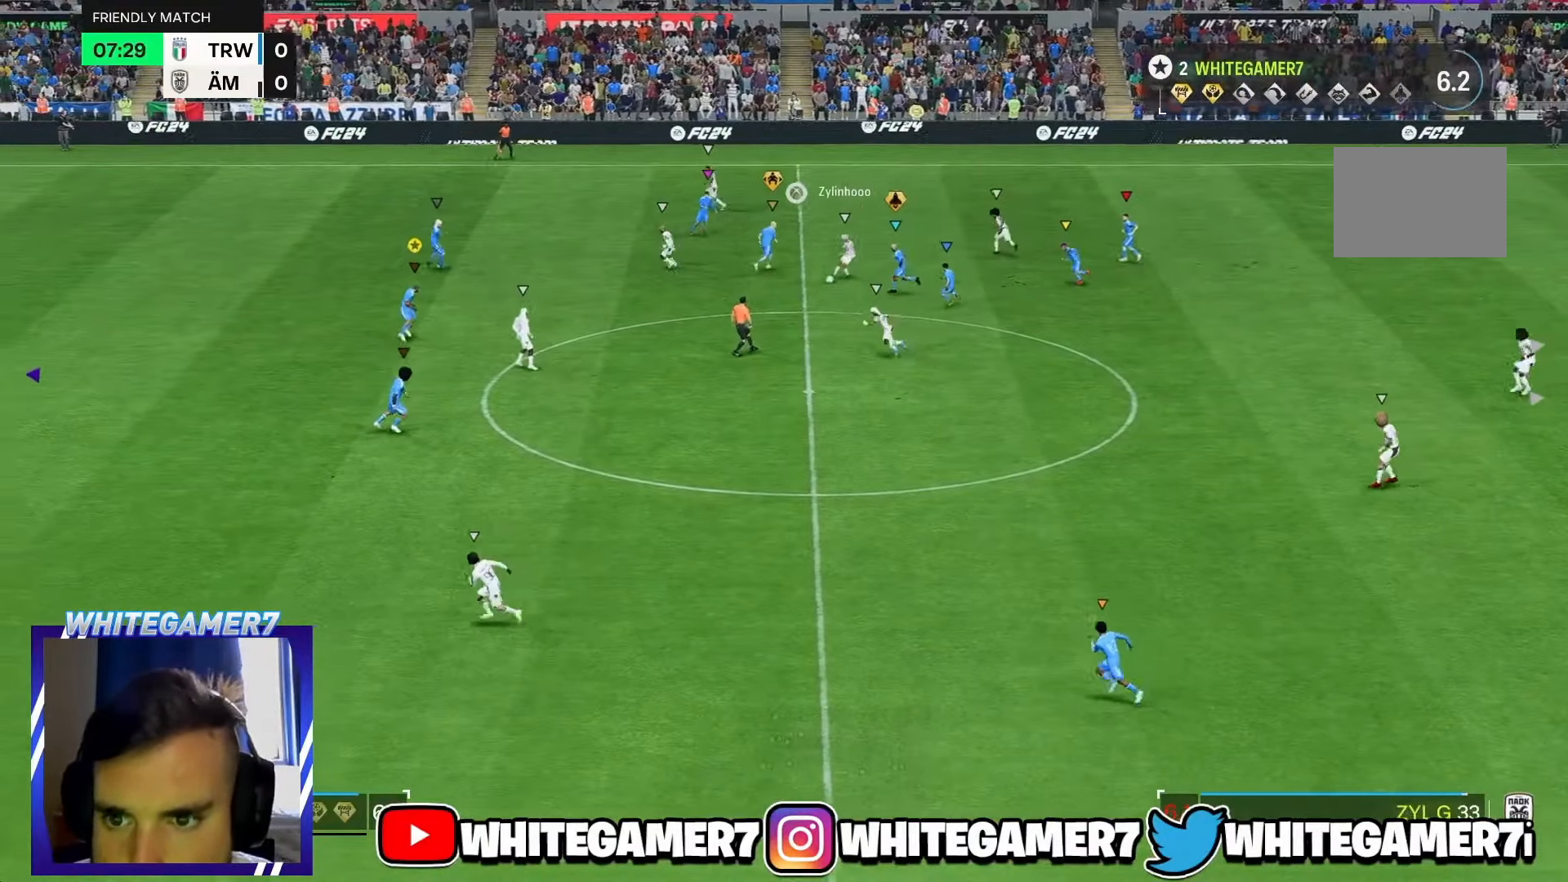
{"buttons": ["L2"], "left_stick": "down-left", "events": [[183, "left_stick", "up-left"], [317, "left_stick", "left"], [467, "left_stick", "down-left"]]}
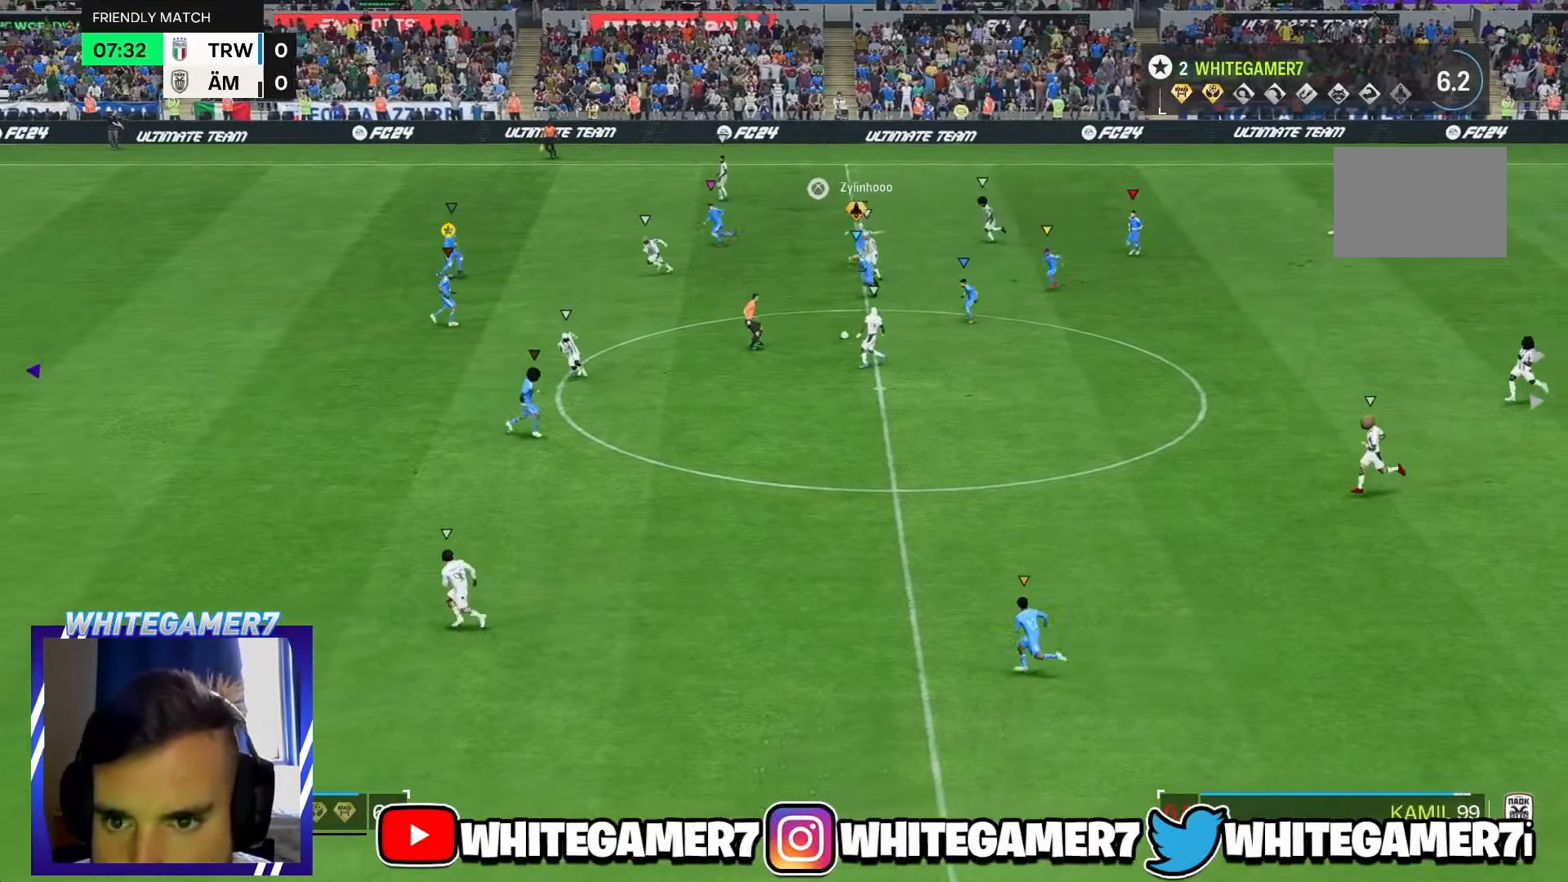
{"buttons": ["R2"], "left_stick": "down-left", "events": [[267, "R2", "down"], [333, "L2", "up"]]}
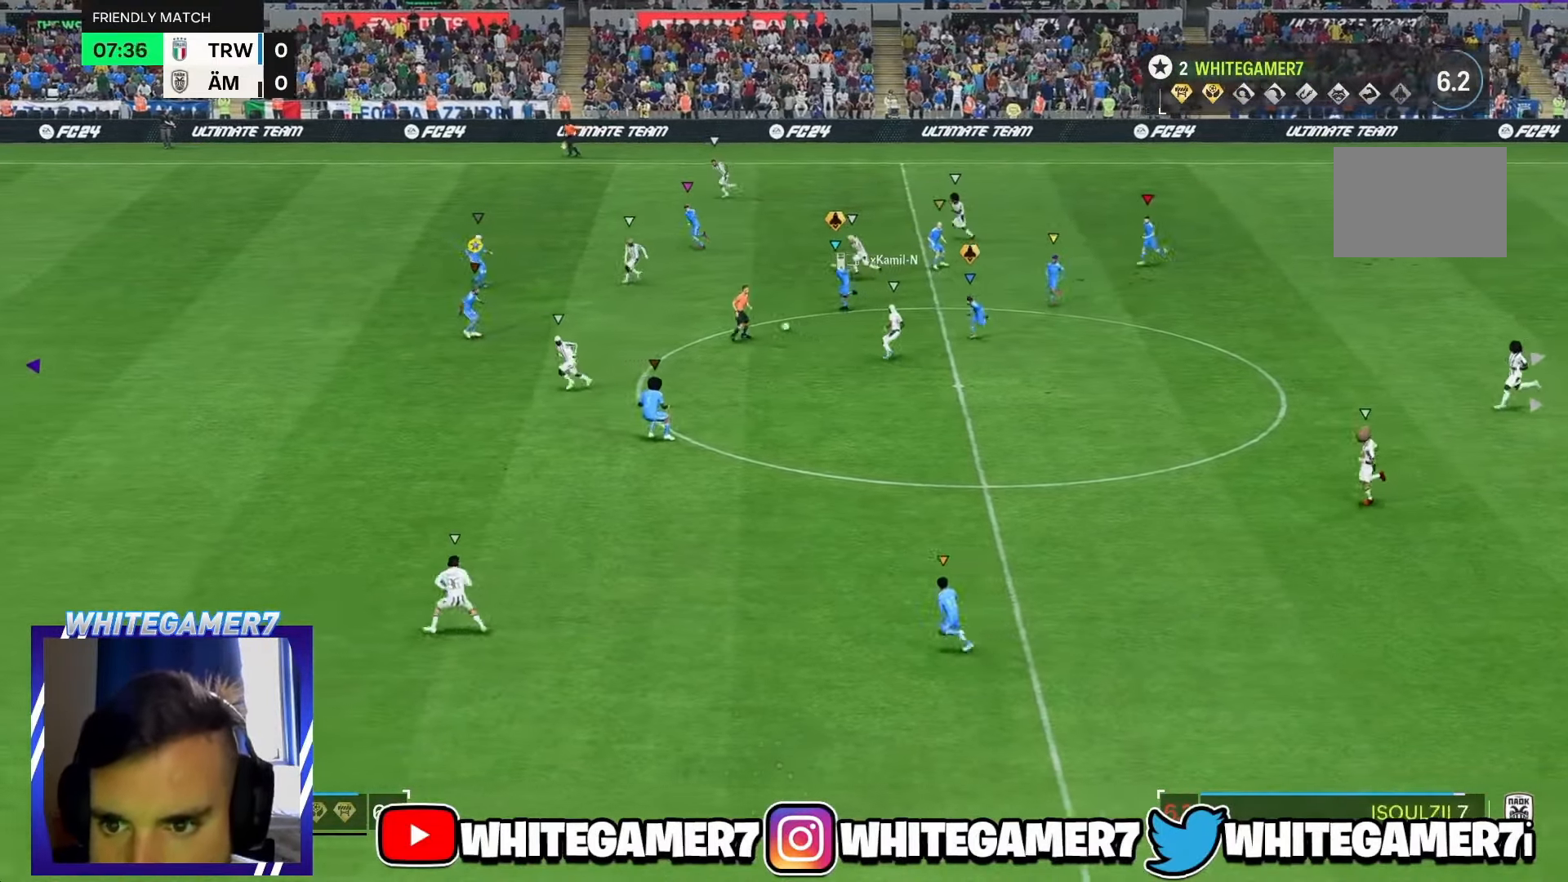
{"buttons": ["R2"], "left_stick": "down-left", "events": []}
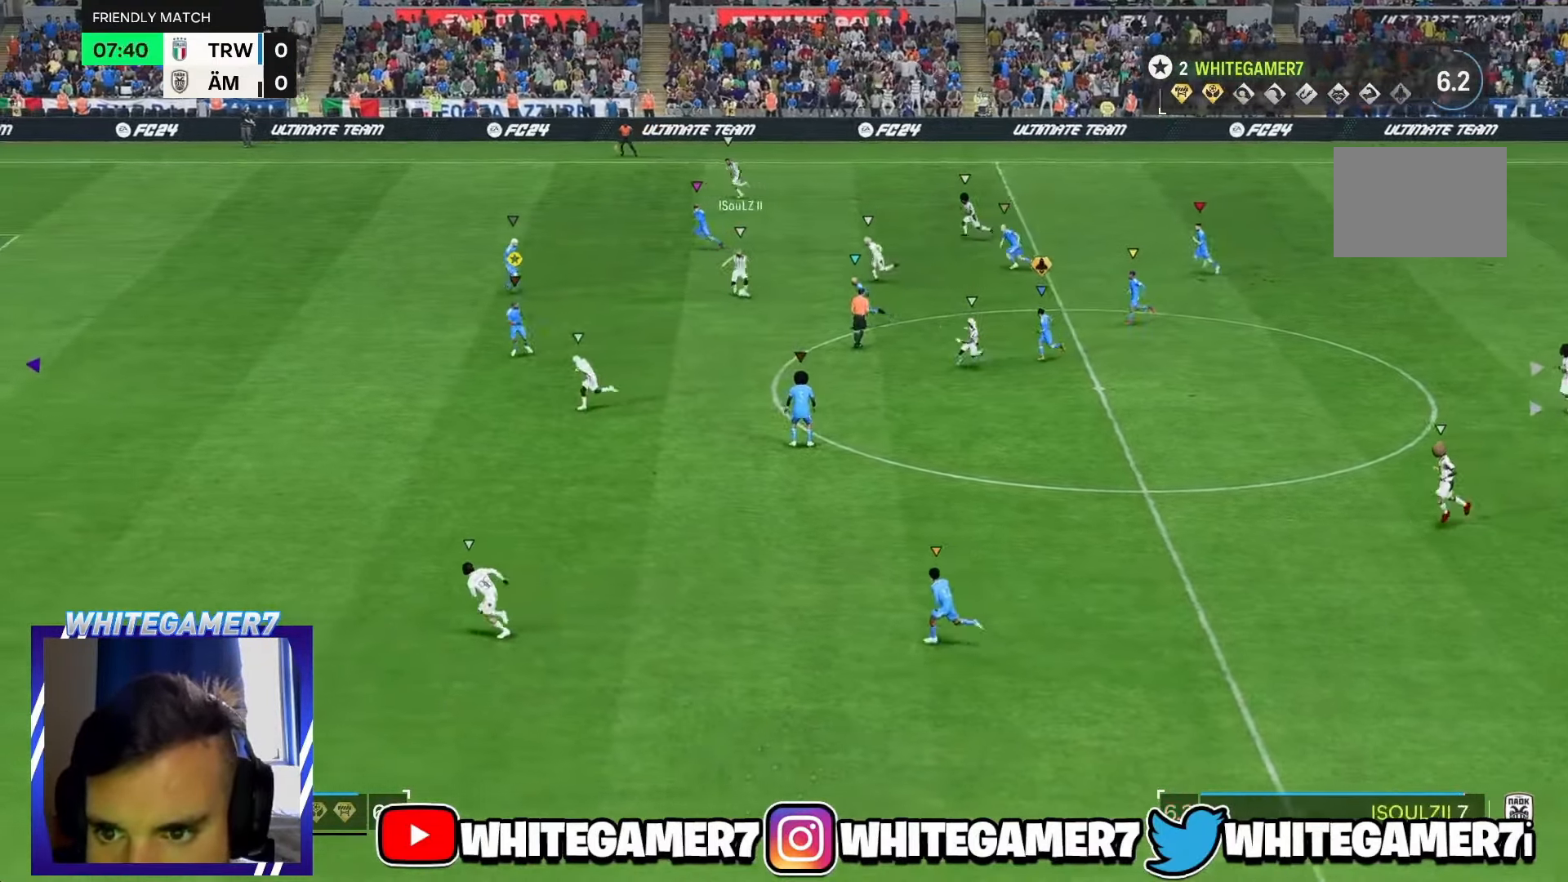
{"buttons": ["R2"], "left_stick": "down-left", "events": []}
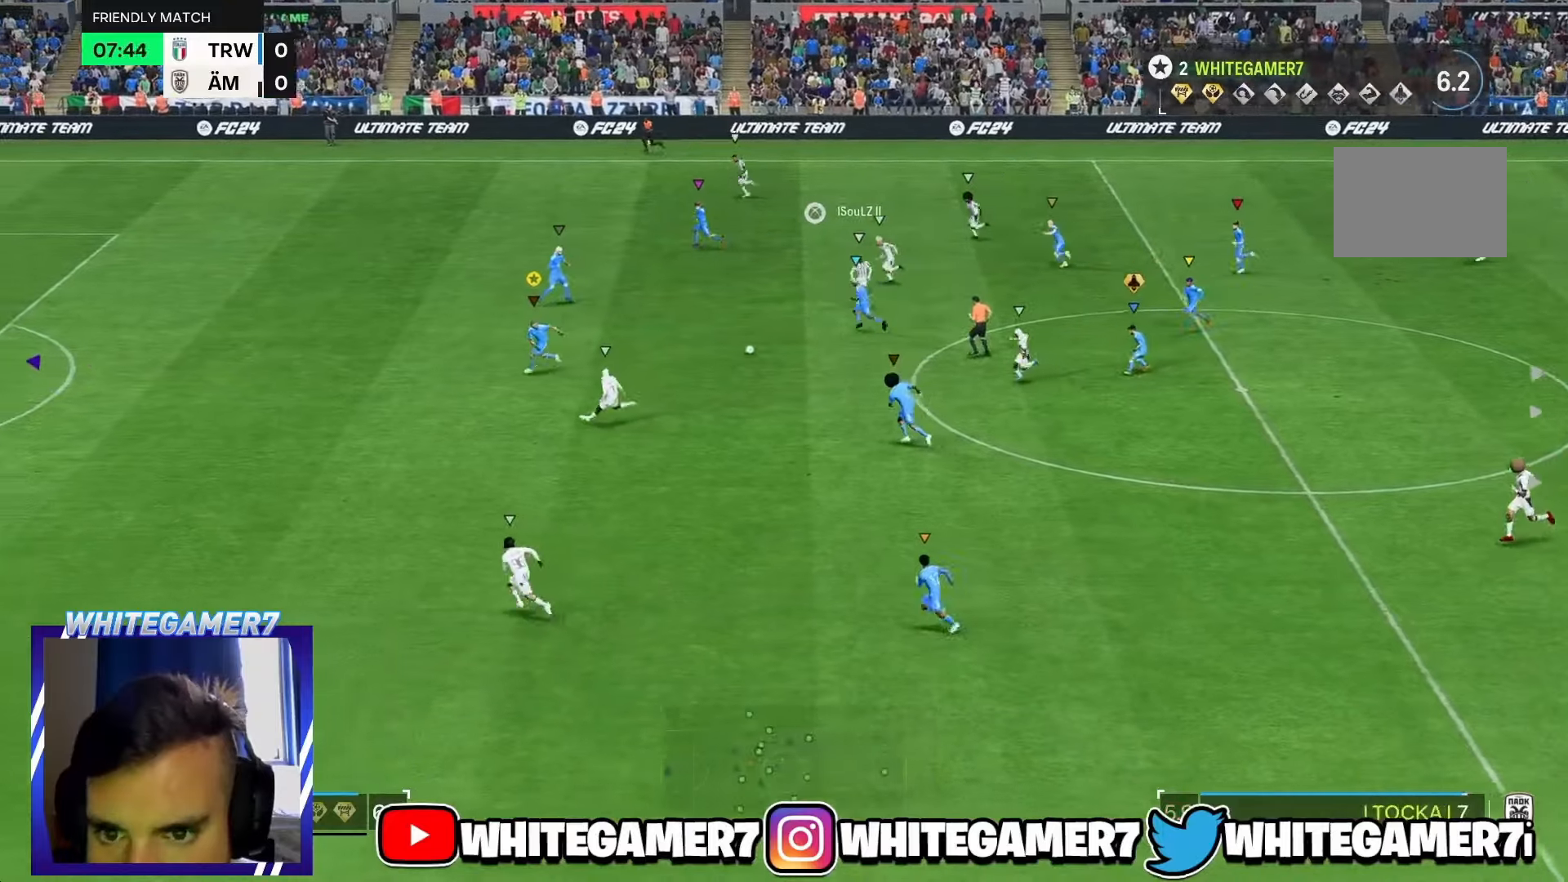
{"buttons": ["R2"], "left_stick": "down-left", "events": []}